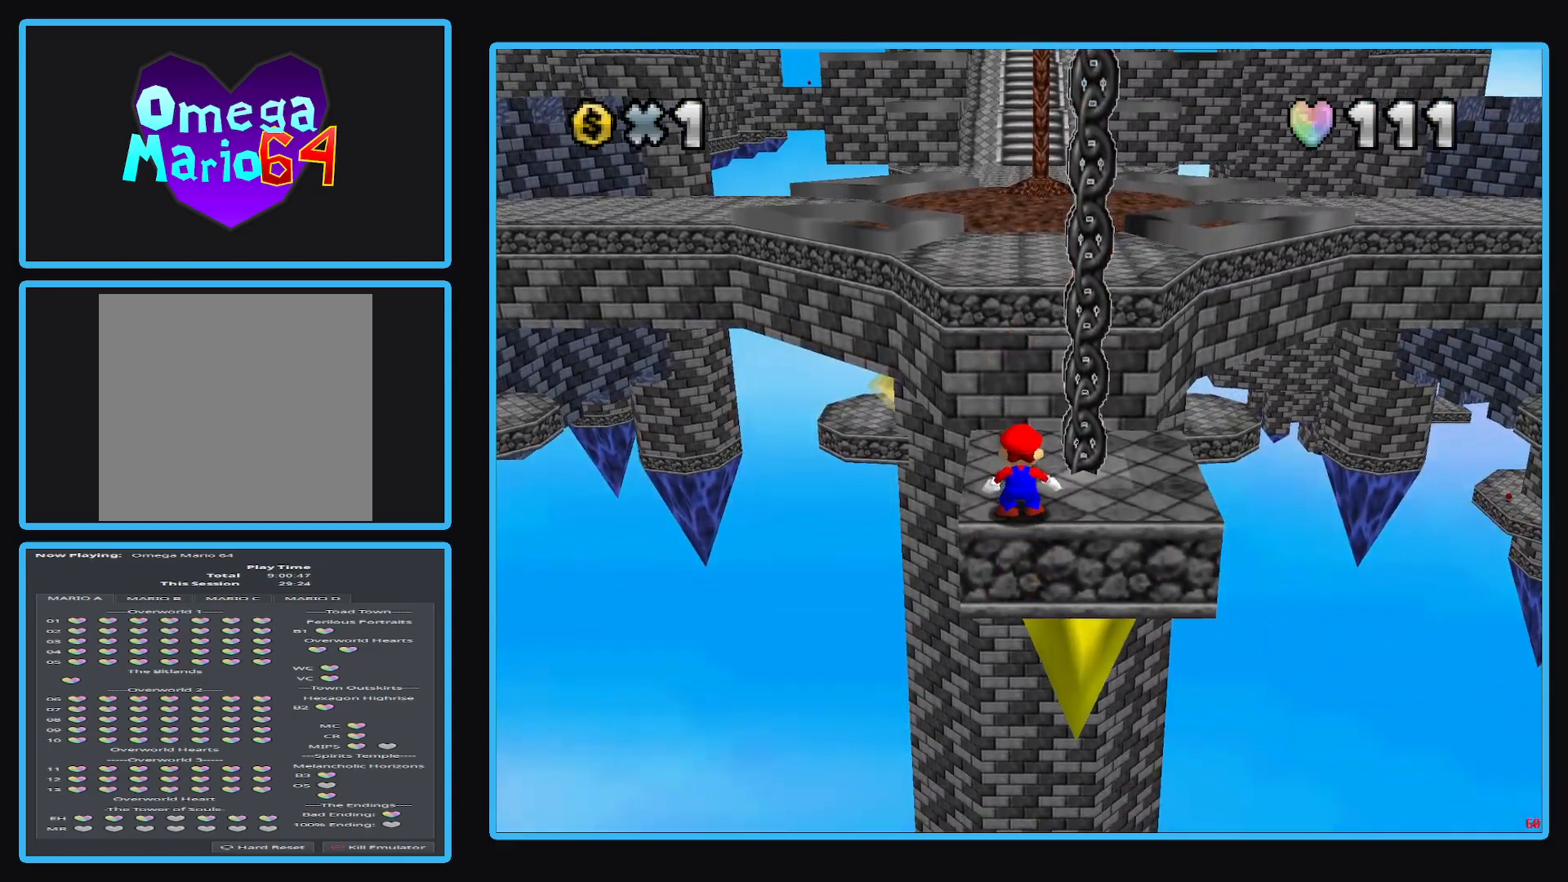
Gameplay with a controller (Xbox layout); each line is a JSON object with the inputs held at the frame after it. "events" lists button and stick changes between this image and that frame as [ms after this image, input, new state], when the widget could be followed in between. Not read: L3 R3.
{"buttons": [], "left_stick": "up", "right_stick": "center", "events": []}
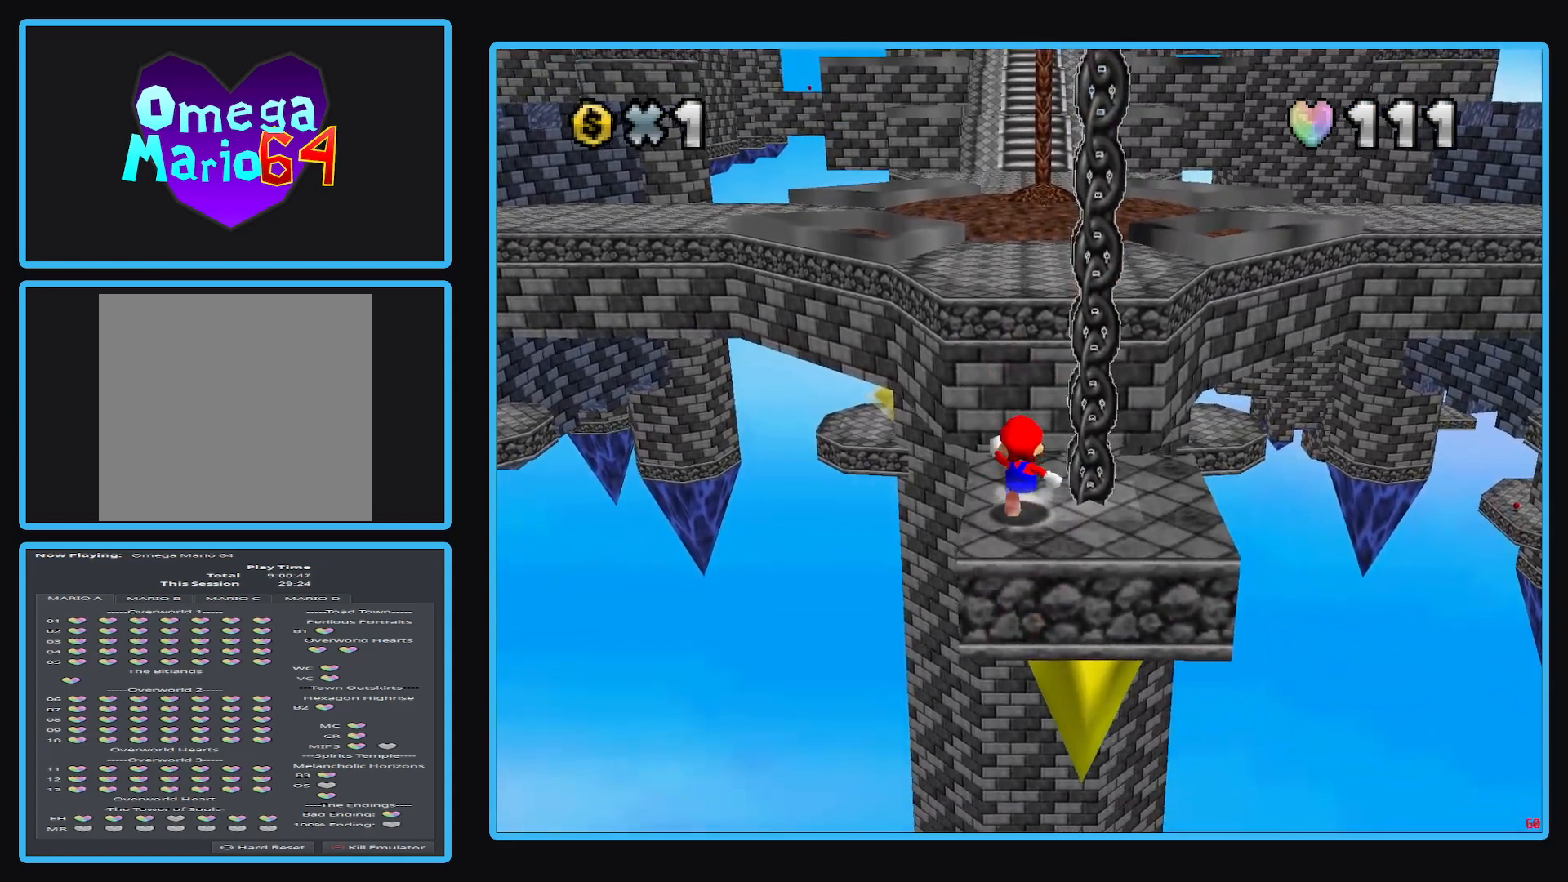
{"buttons": ["A", "L2"], "left_stick": "up", "right_stick": "center", "events": [[233, "L2", "down"], [367, "A", "down"]]}
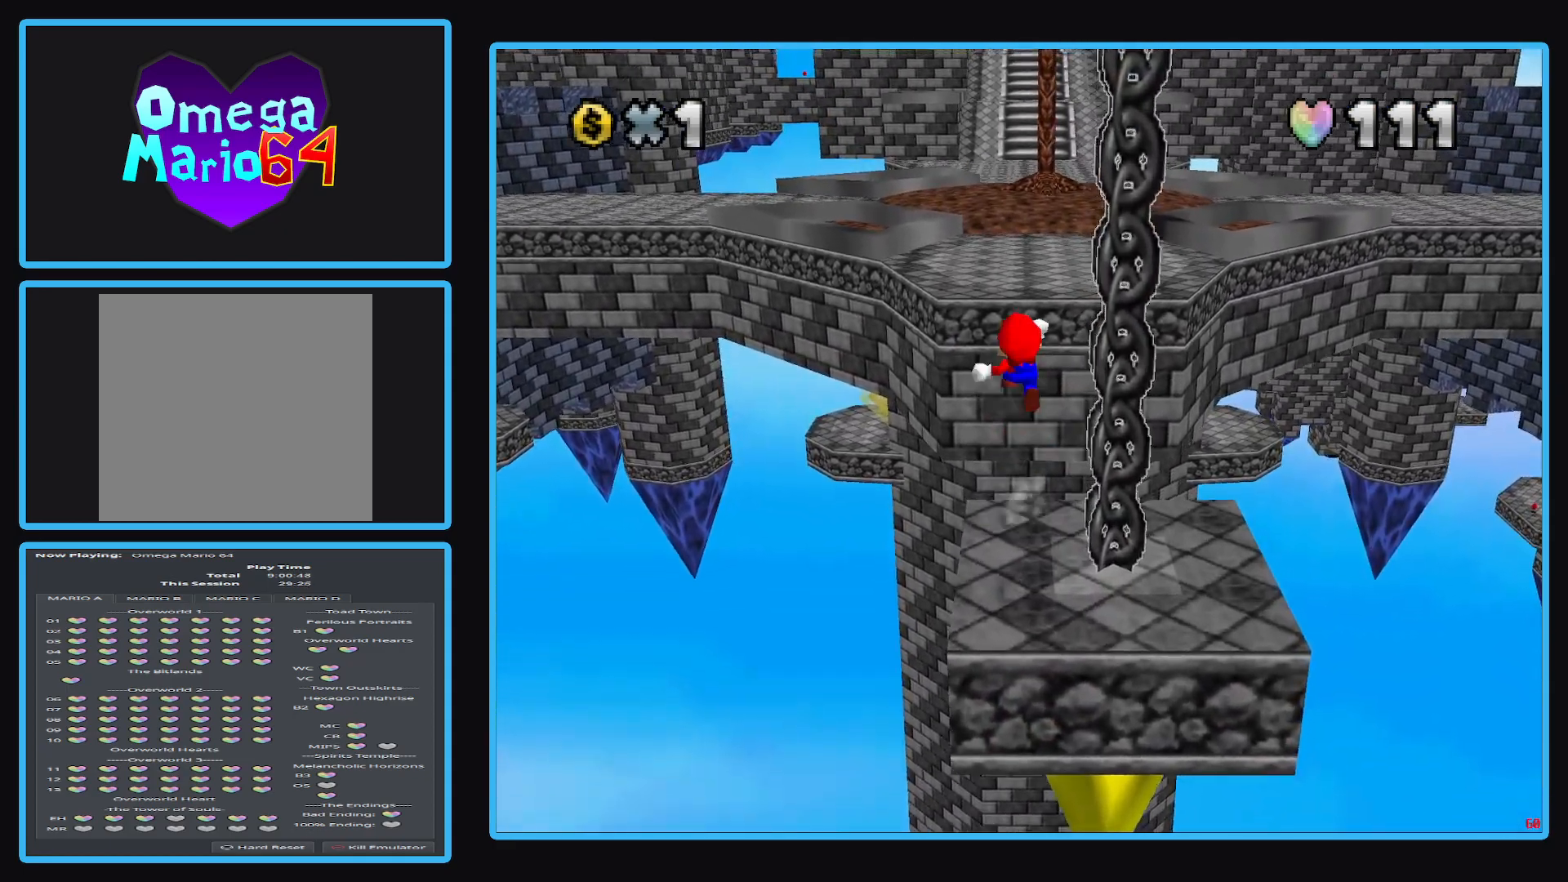
{"buttons": ["A", "L2"], "left_stick": "up", "right_stick": "center", "events": []}
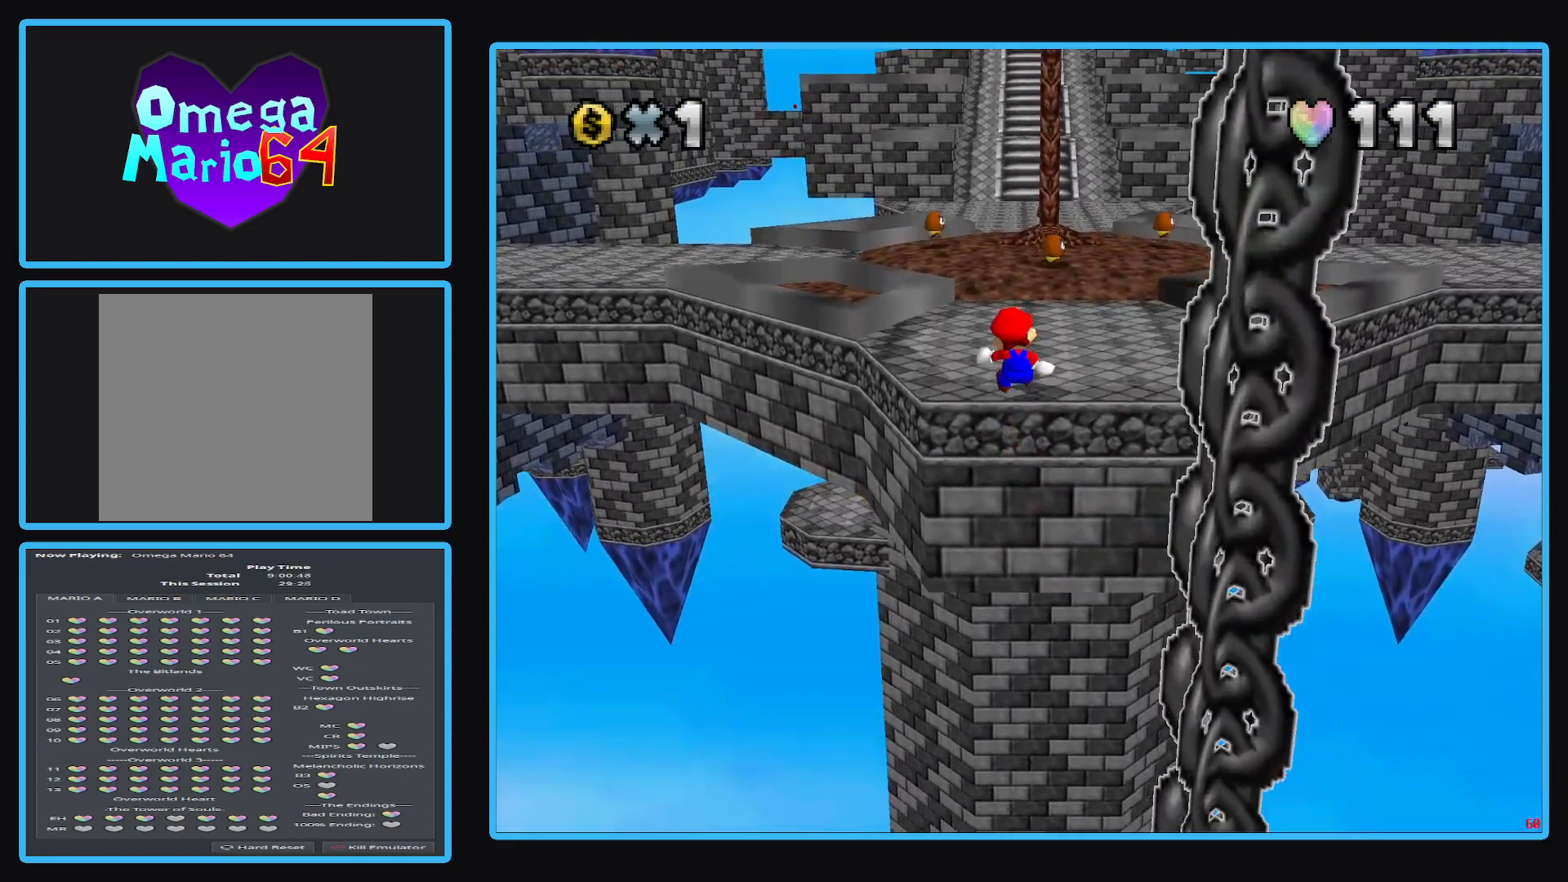
{"buttons": [], "left_stick": "up", "right_stick": "center", "events": [[333, "A", "up"], [333, "L2", "up"]]}
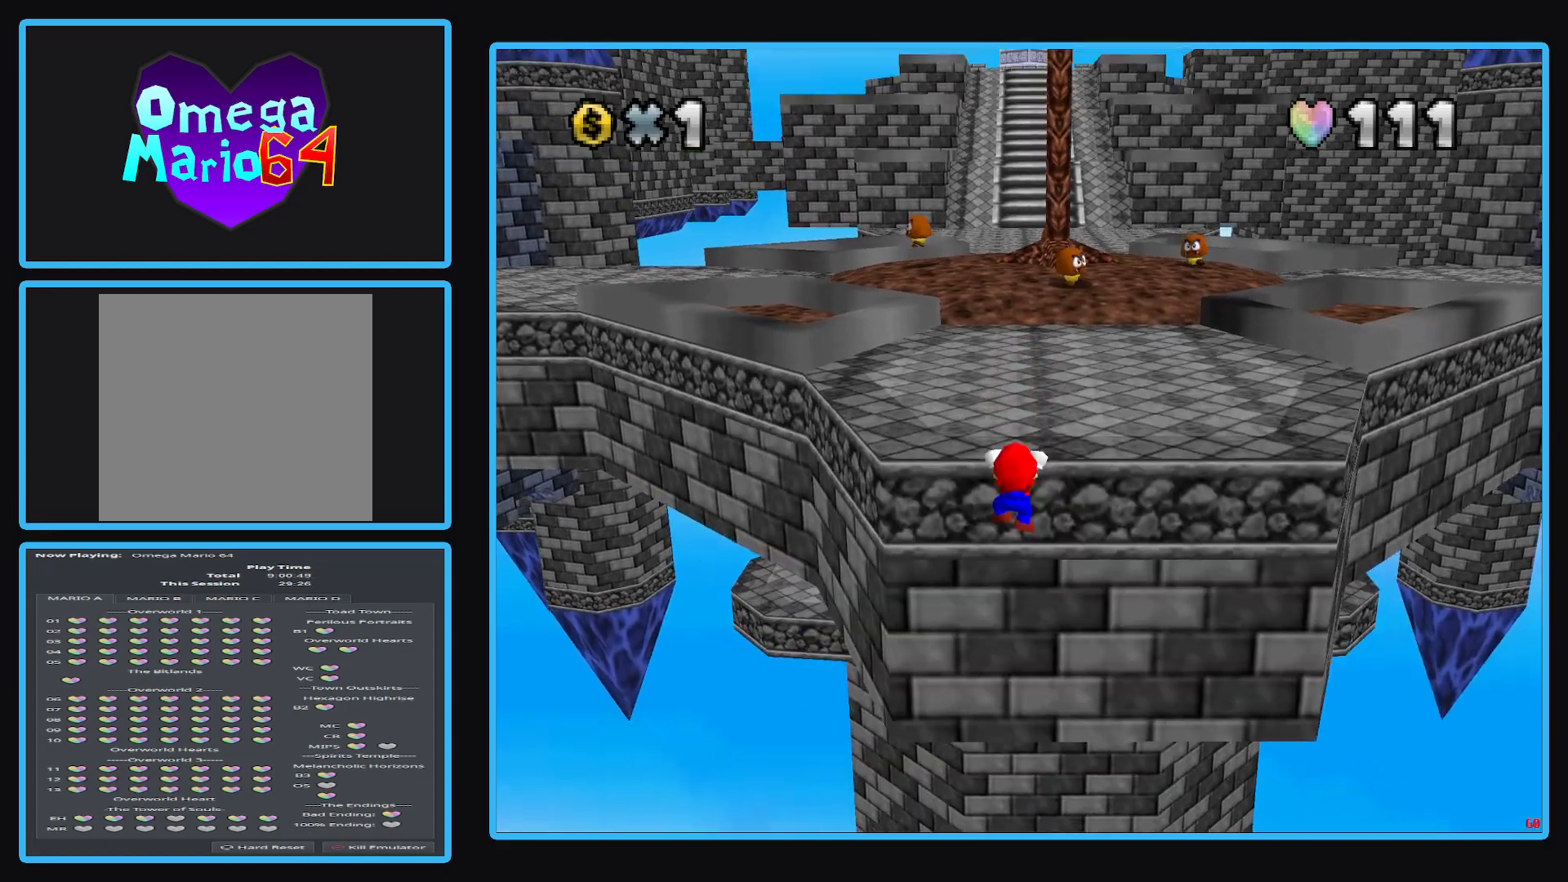
{"buttons": [], "left_stick": "up", "right_stick": "center", "events": [[67, "A", "down"], [267, "A", "up"]]}
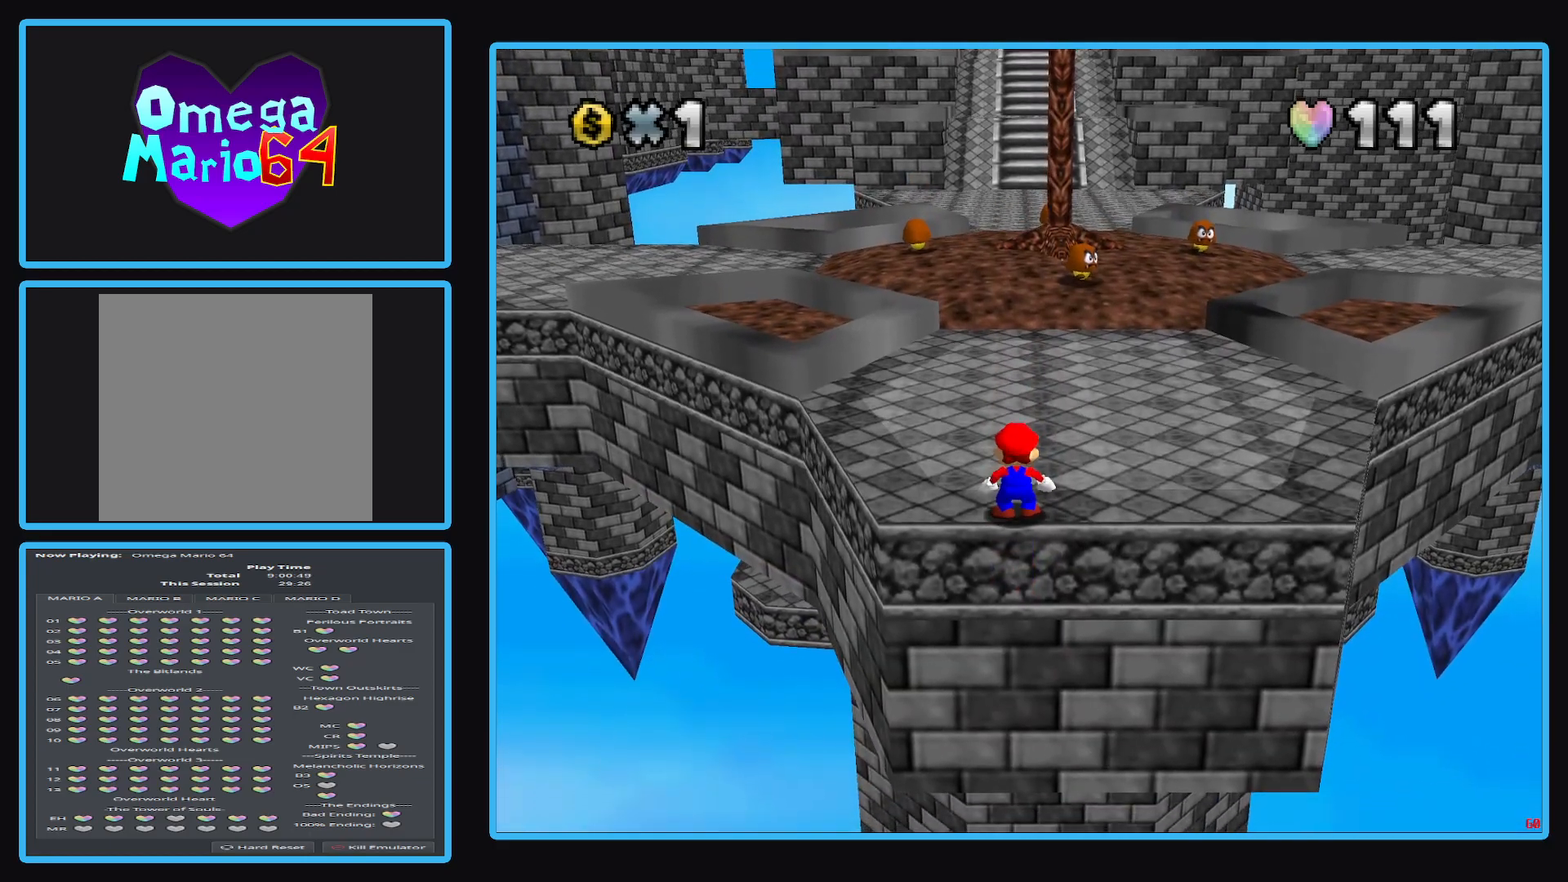
{"buttons": [], "left_stick": "center", "right_stick": "center", "events": [[433, "left_stick", "center"]]}
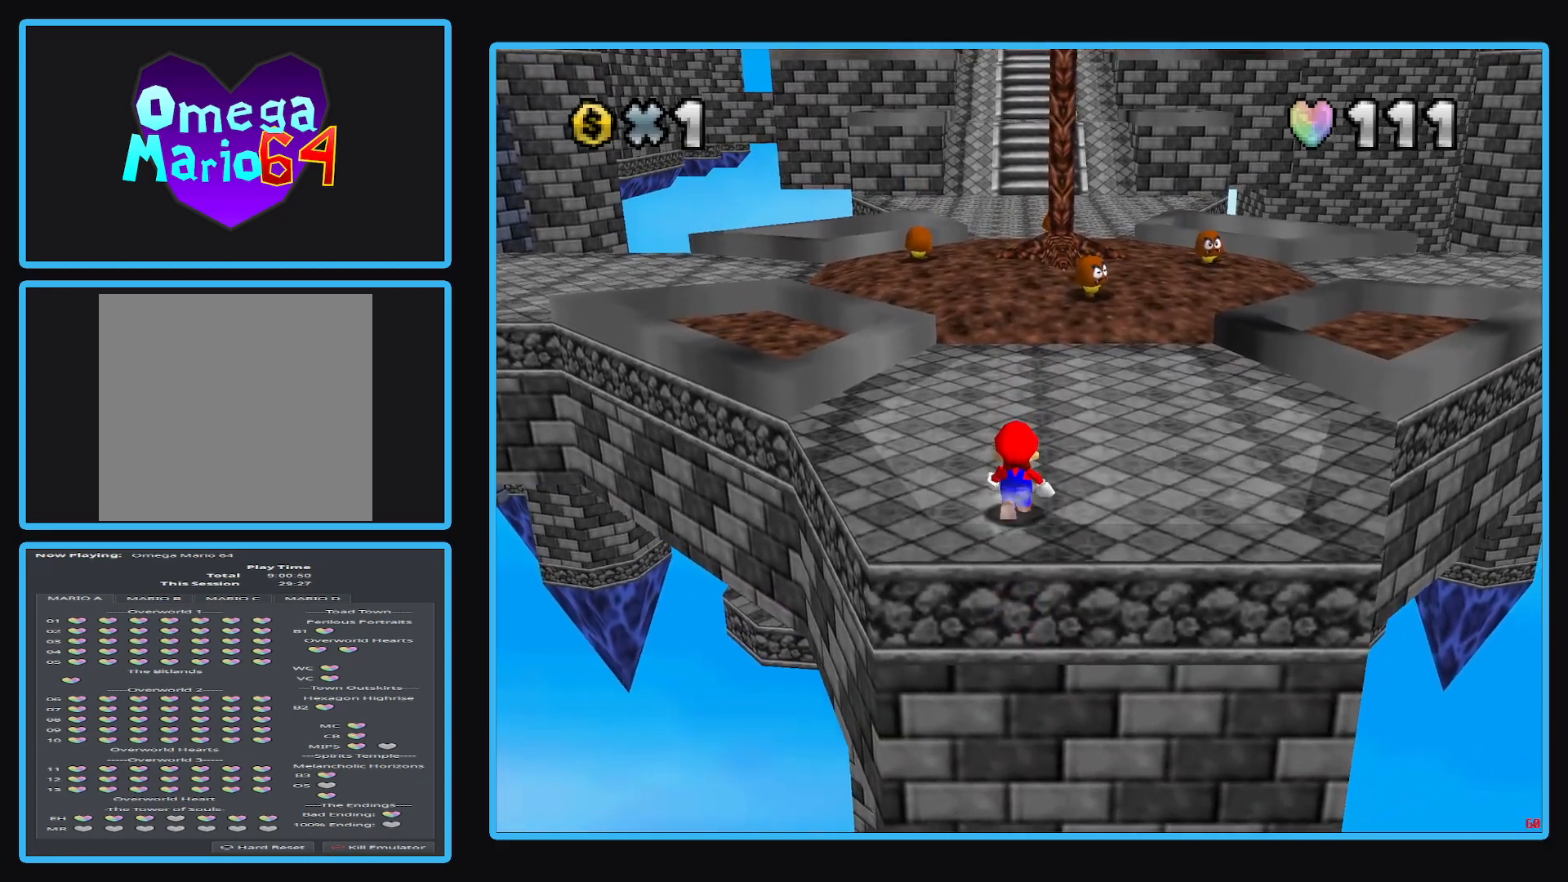
{"buttons": [], "left_stick": "center", "right_stick": "center", "events": []}
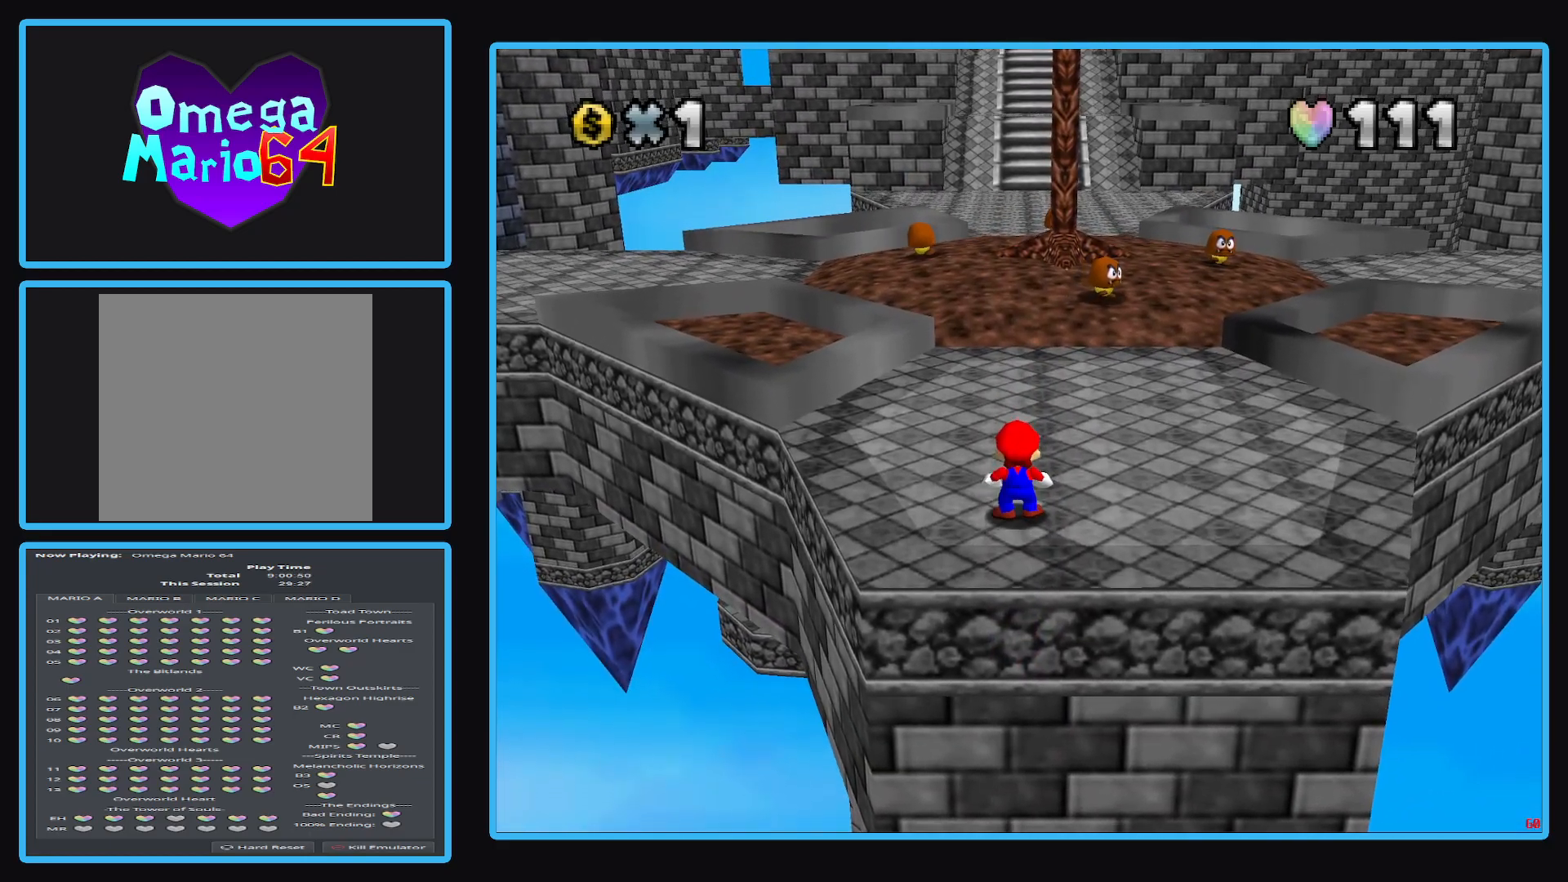
{"buttons": [], "left_stick": "center", "right_stick": "center", "events": []}
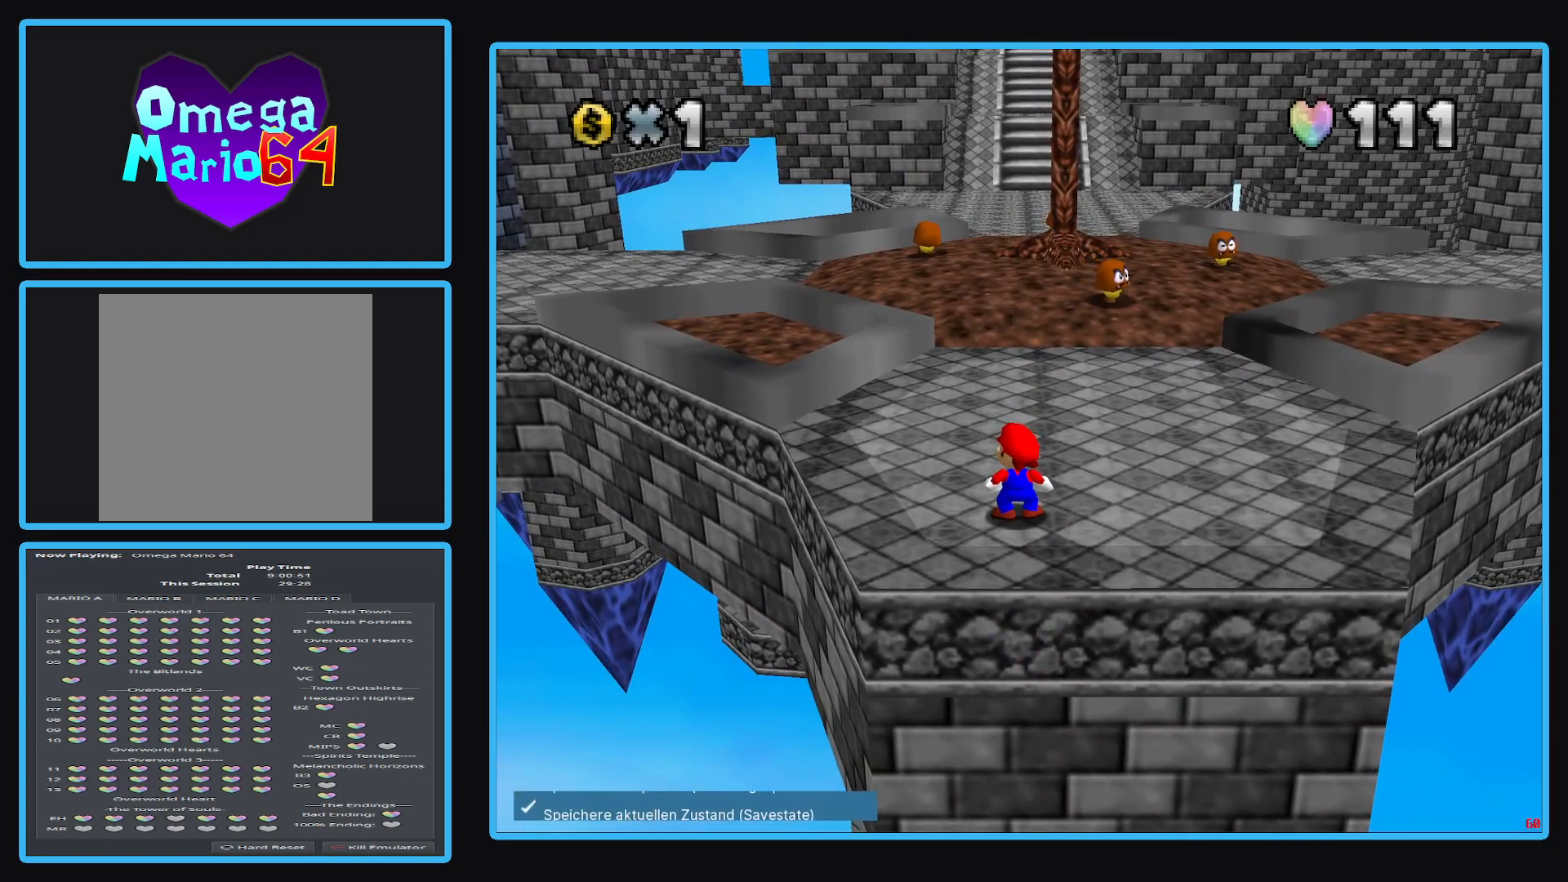
{"buttons": [], "left_stick": "up", "right_stick": "center", "events": [[500, "left_stick", "up"]]}
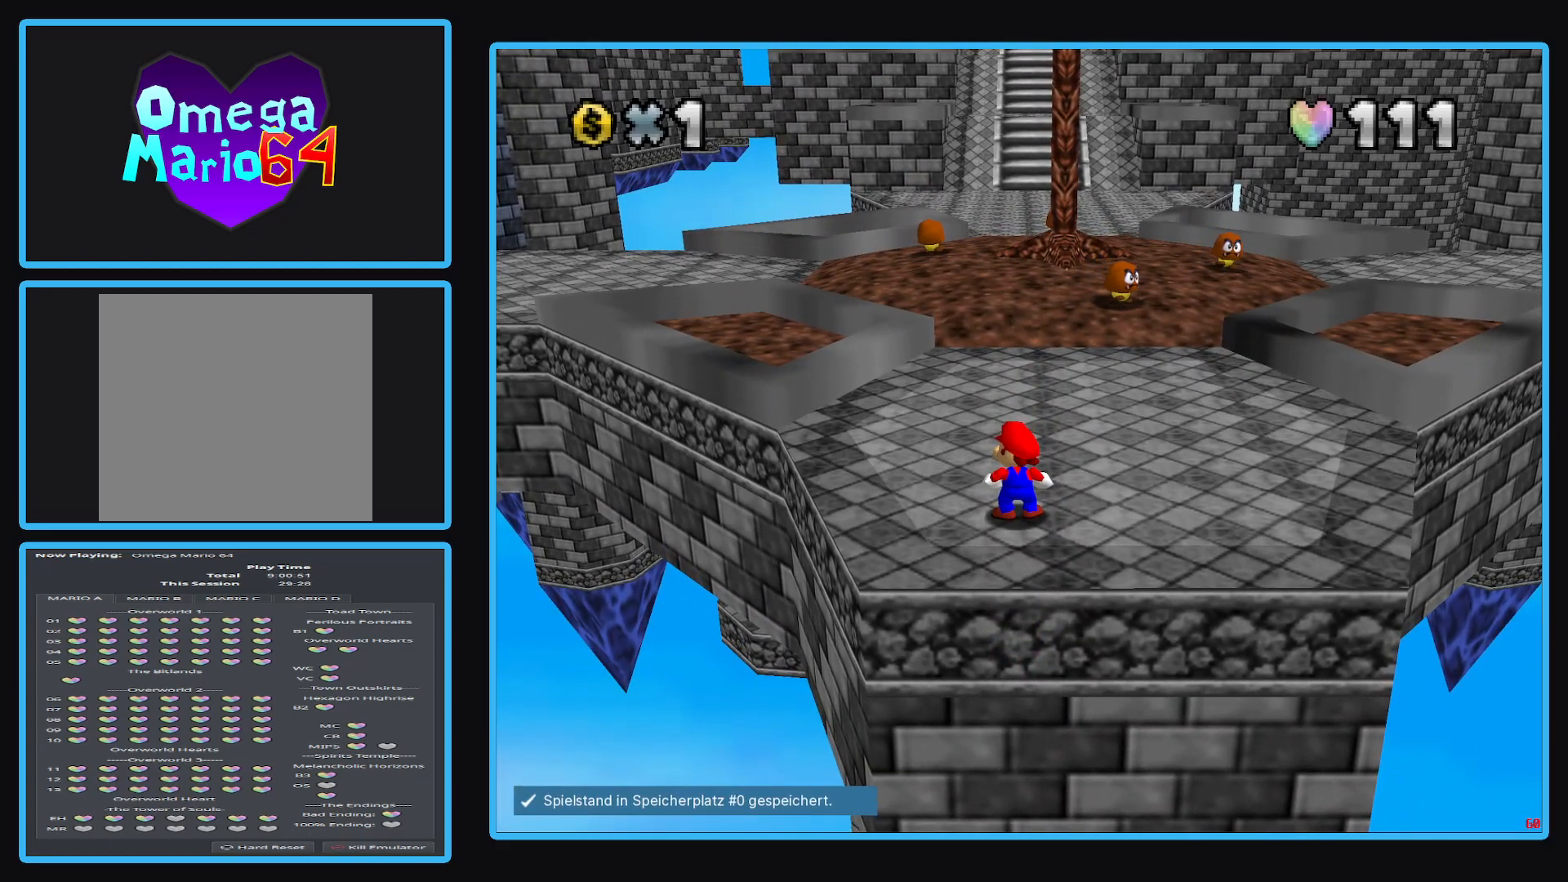
{"buttons": [], "left_stick": "up", "right_stick": "center", "events": []}
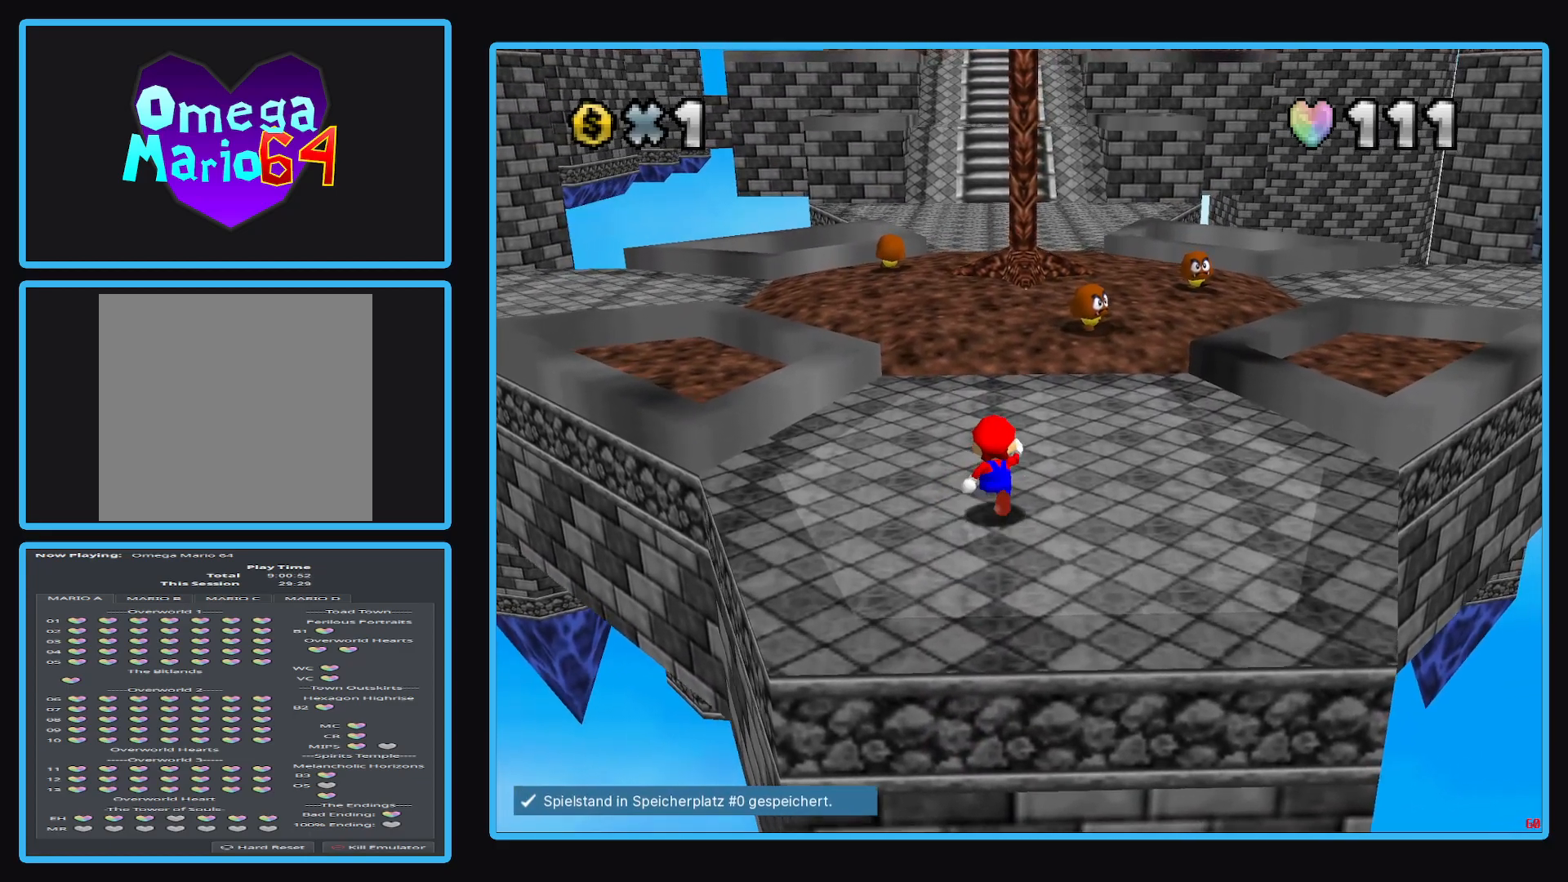
{"buttons": [], "left_stick": "up-right", "right_stick": "center", "events": [[50, "B", "down"], [133, "B", "up"], [350, "left_stick", "up-right"]]}
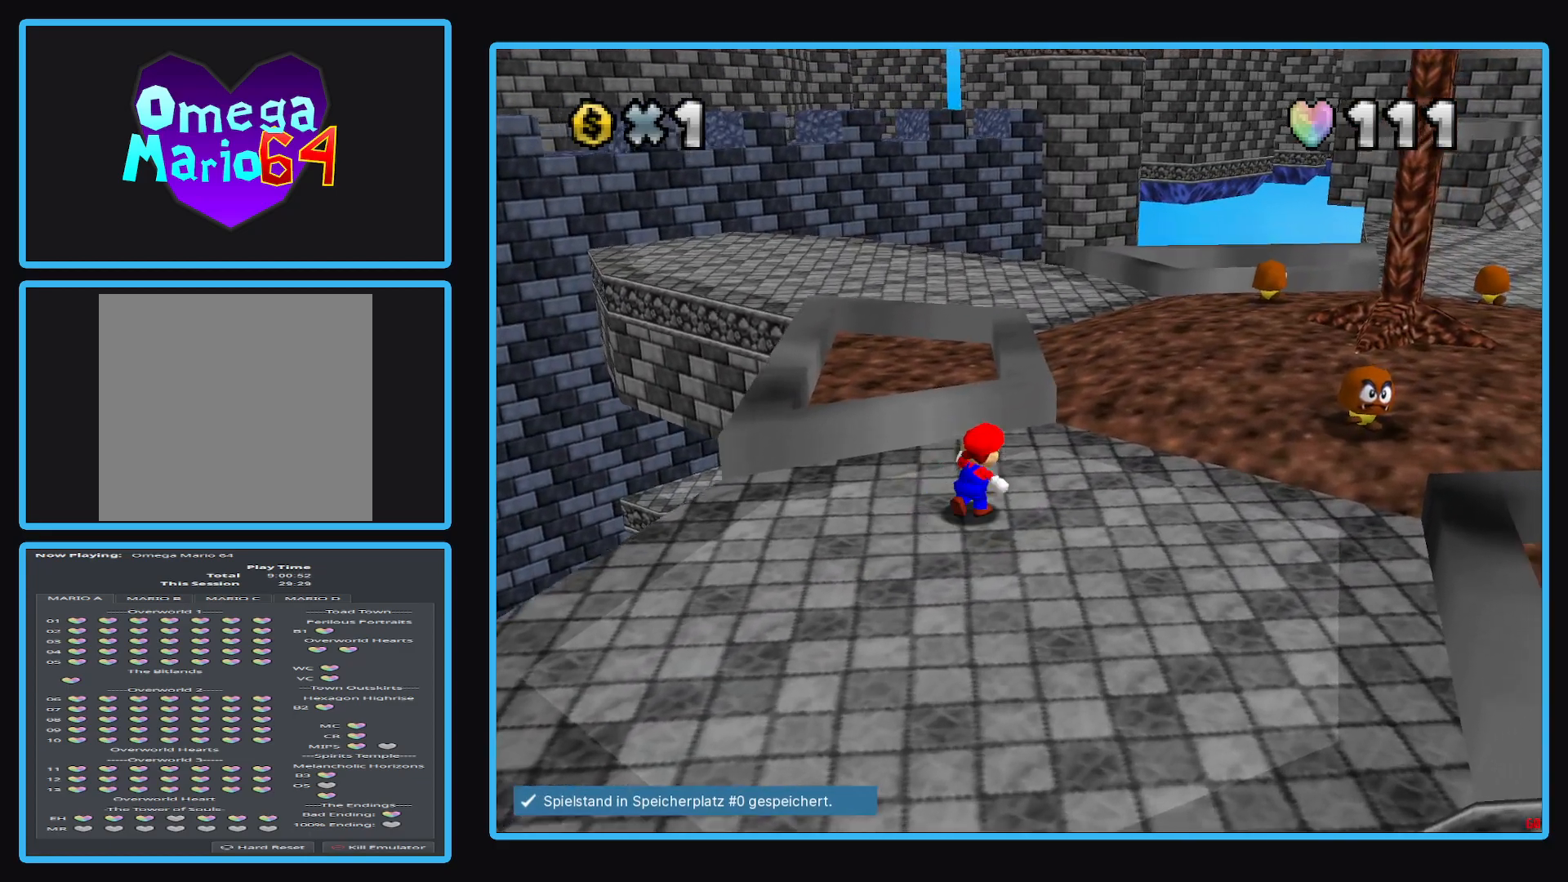
{"buttons": ["Y"], "left_stick": "up-right", "right_stick": "center", "events": [[33, "L2", "down"], [150, "A", "down"], [283, "A", "up"], [283, "L2", "up"], [417, "Y", "down"]]}
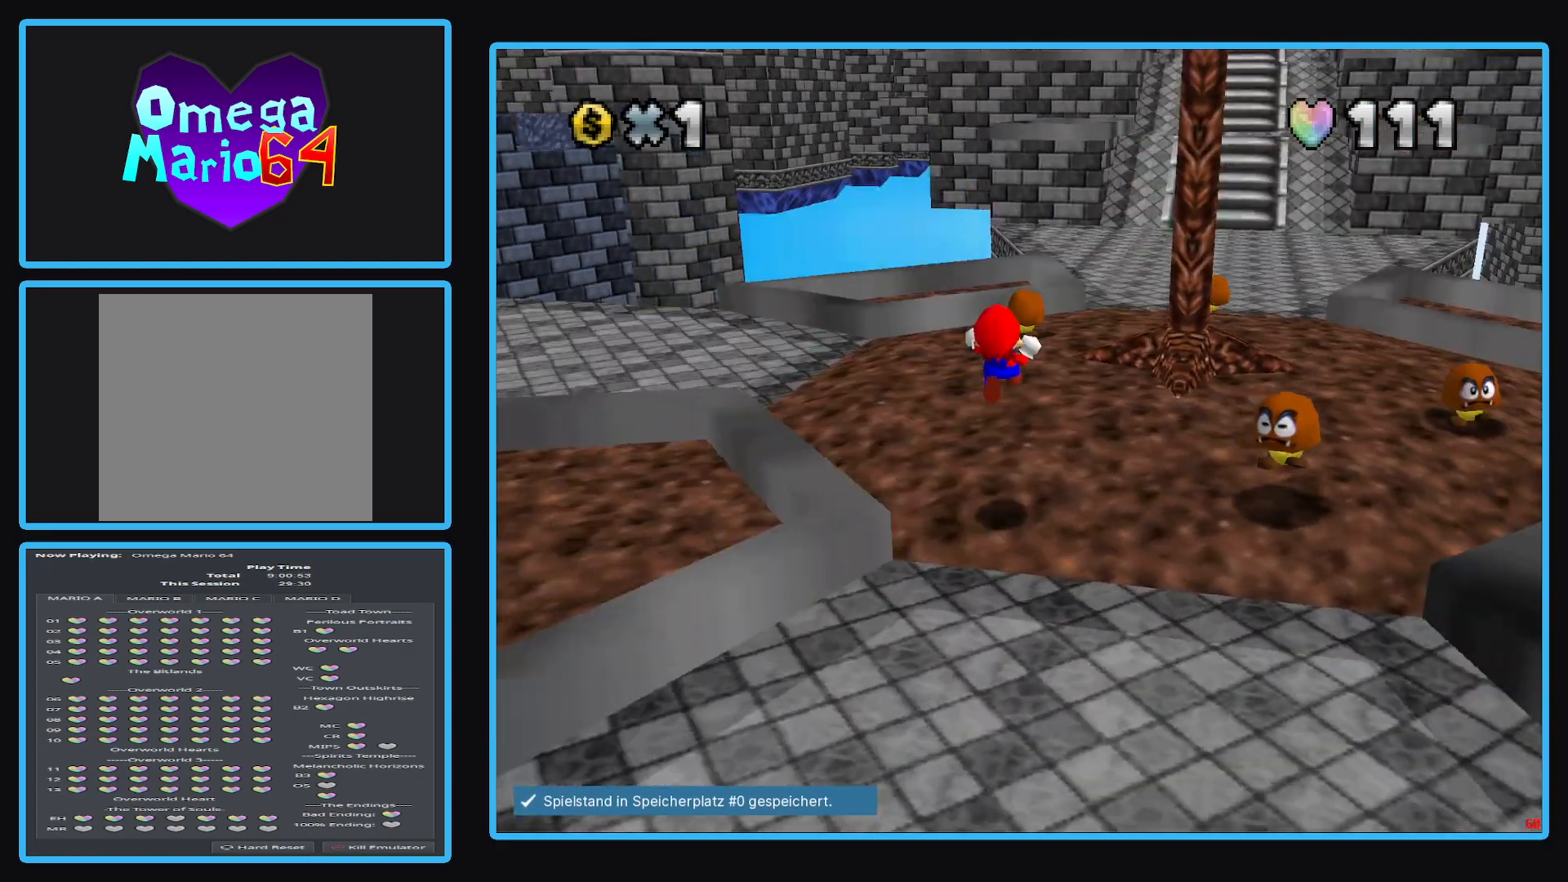
{"buttons": [], "left_stick": "up-right", "right_stick": "center", "events": [[33, "Y", "up"]]}
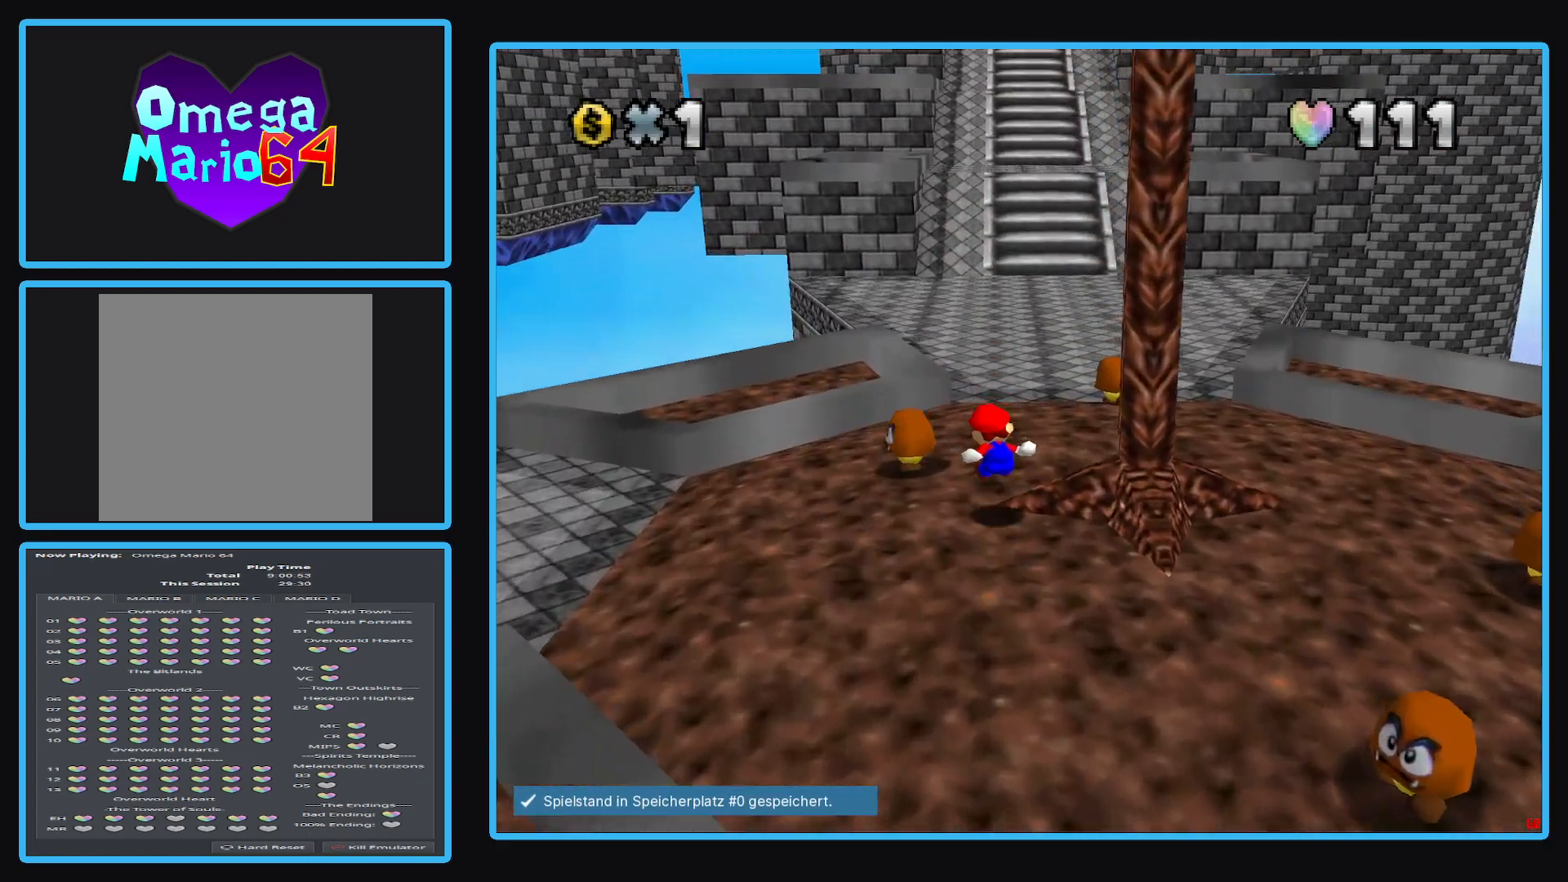
{"buttons": ["X"], "left_stick": "up", "right_stick": "center", "events": [[200, "left_stick", "up"], [433, "X", "down"]]}
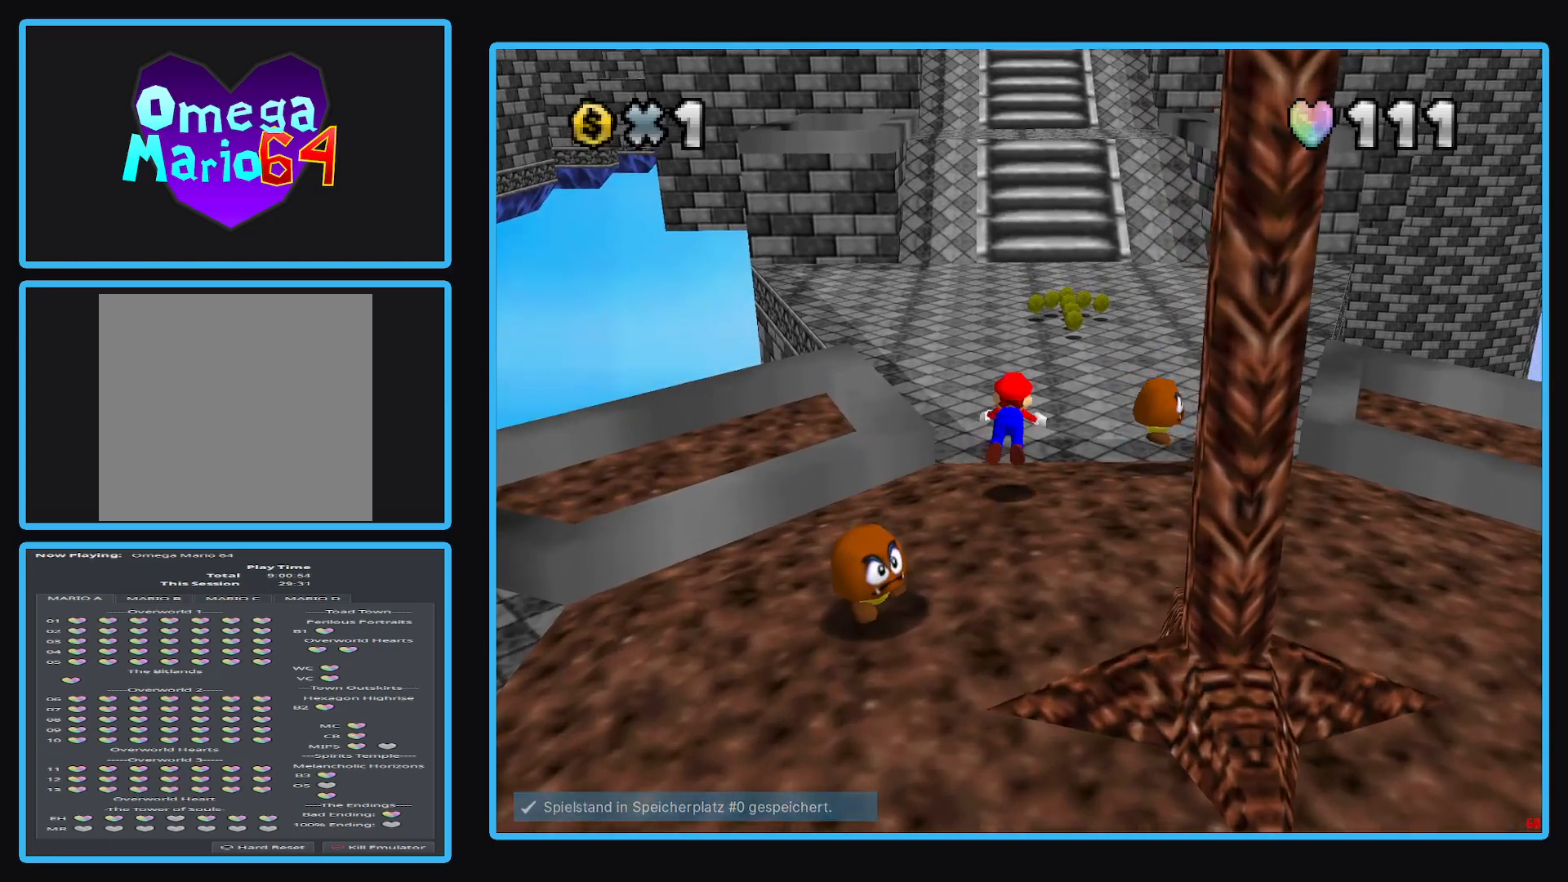
{"buttons": [], "left_stick": "up", "right_stick": "center", "events": [[83, "X", "up"], [400, "A", "down"], [483, "A", "up"]]}
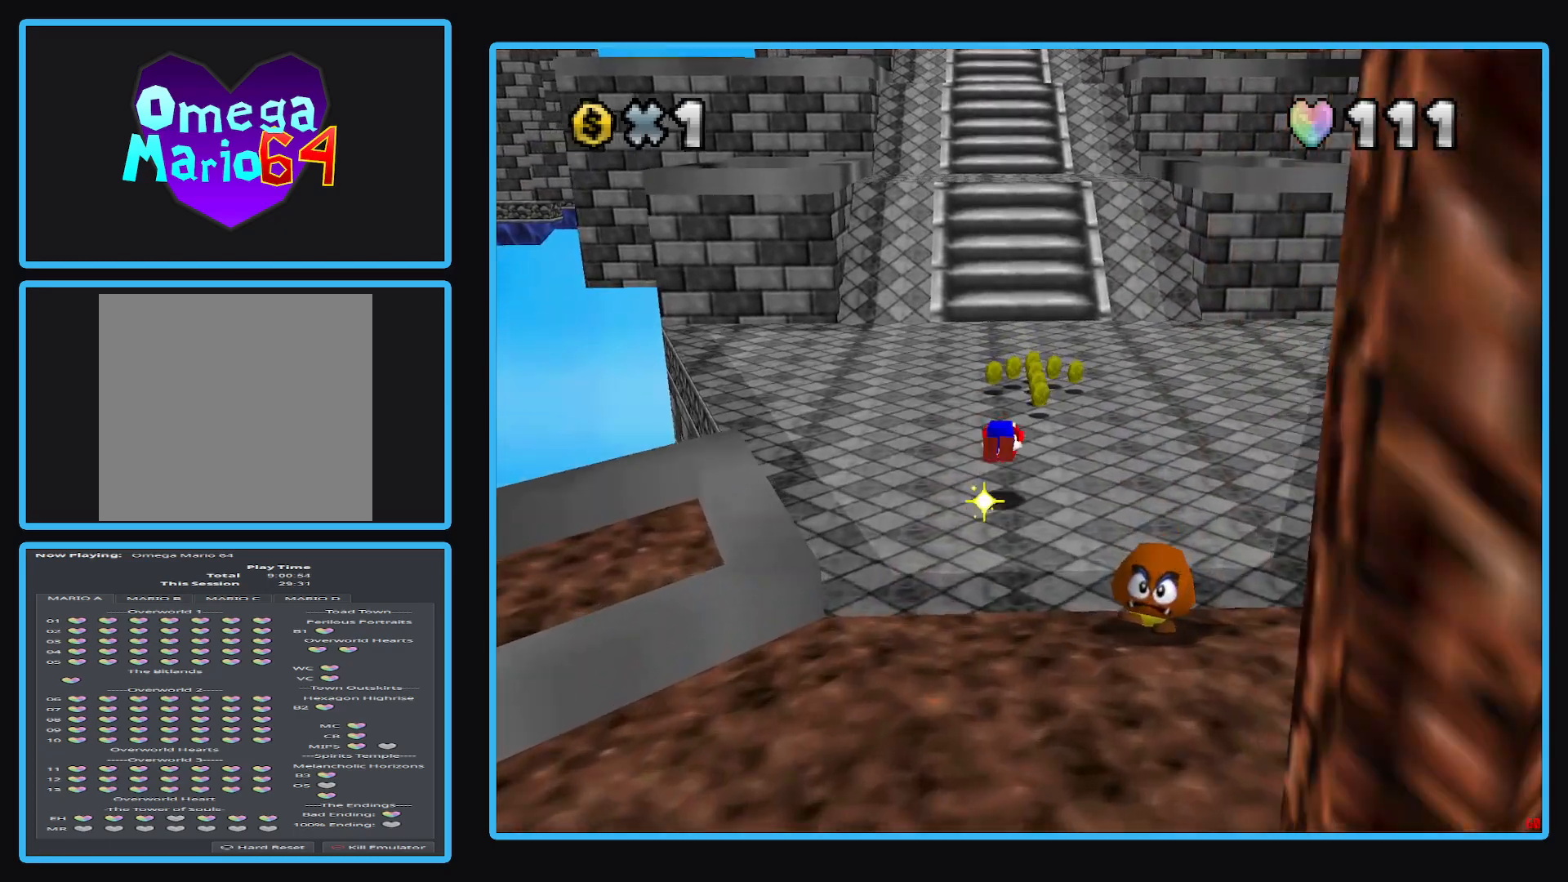
{"buttons": [], "left_stick": "up", "right_stick": "center", "events": []}
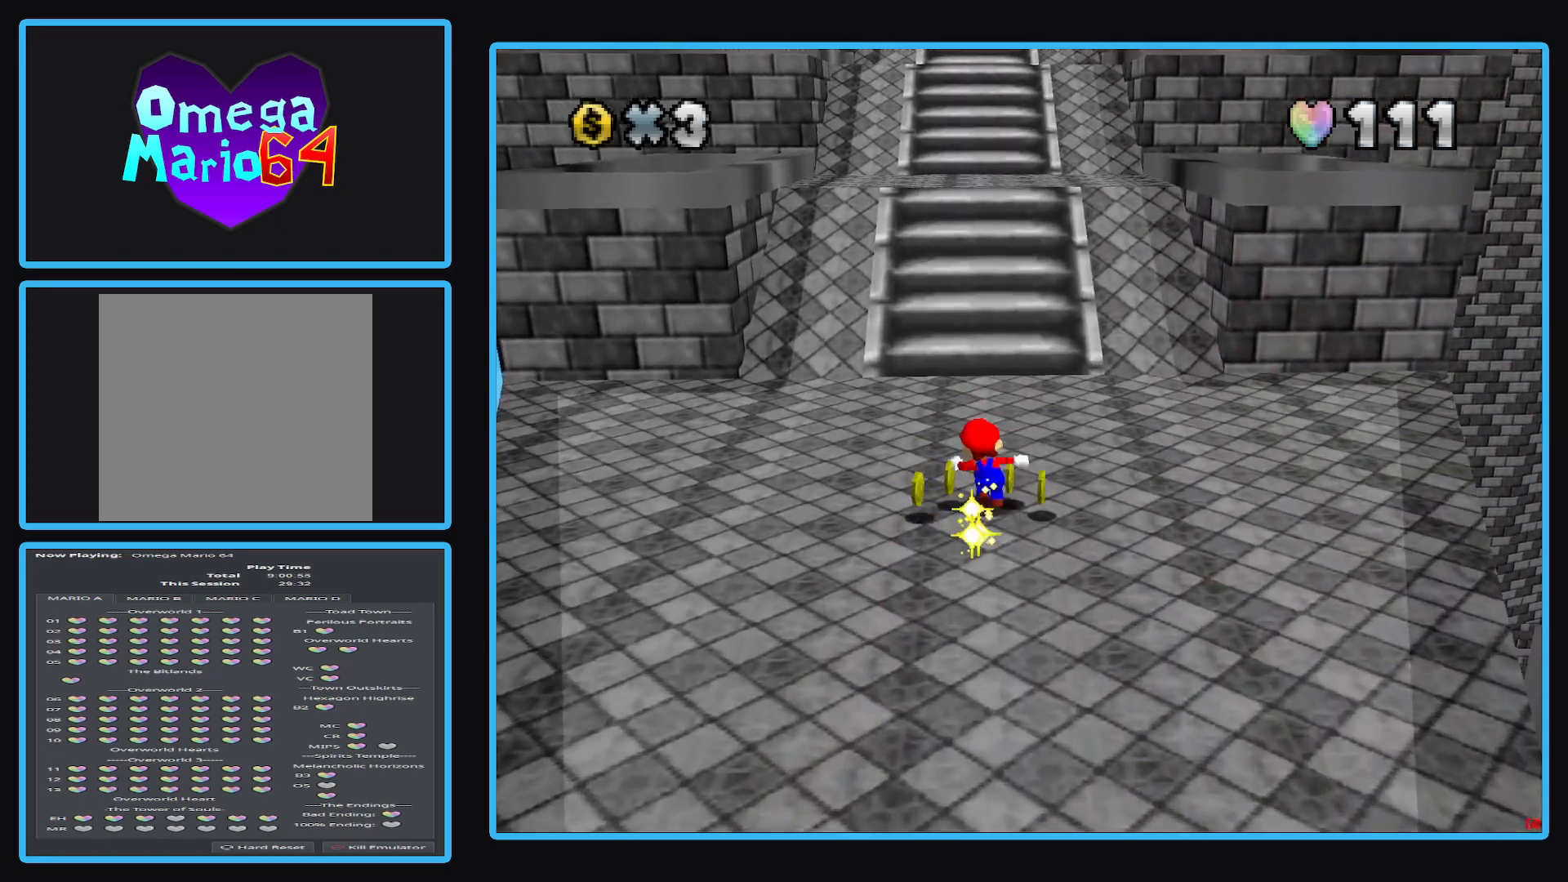
{"buttons": ["A"], "left_stick": "up", "right_stick": "center", "events": [[67, "X", "down"], [233, "X", "up"], [467, "A", "down"]]}
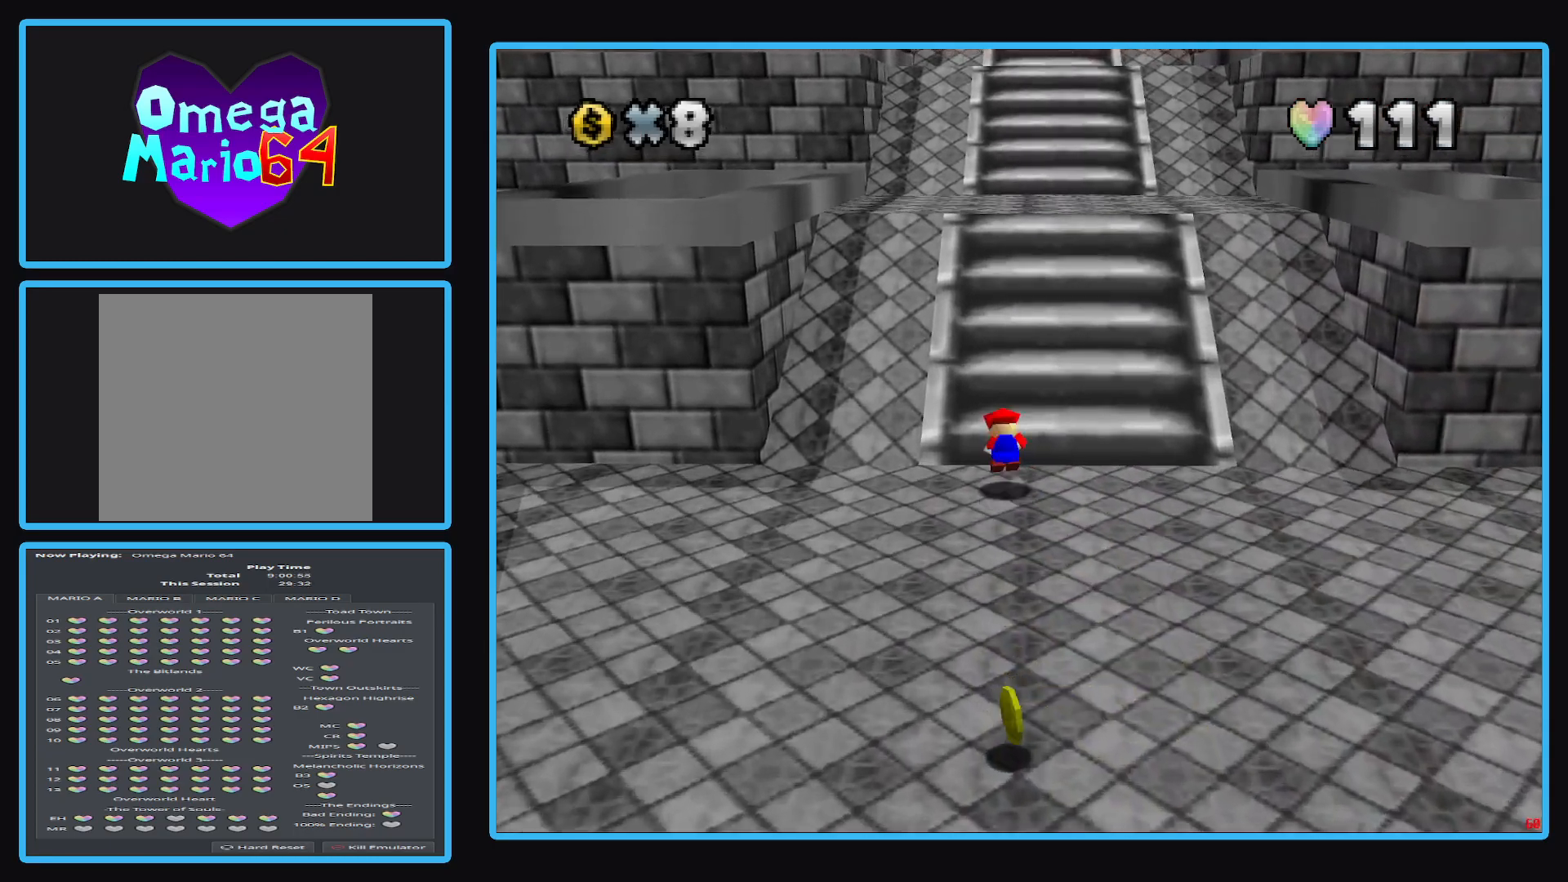
{"buttons": ["A"], "left_stick": "up", "right_stick": "center", "events": [[233, "A", "up"], [417, "A", "down"]]}
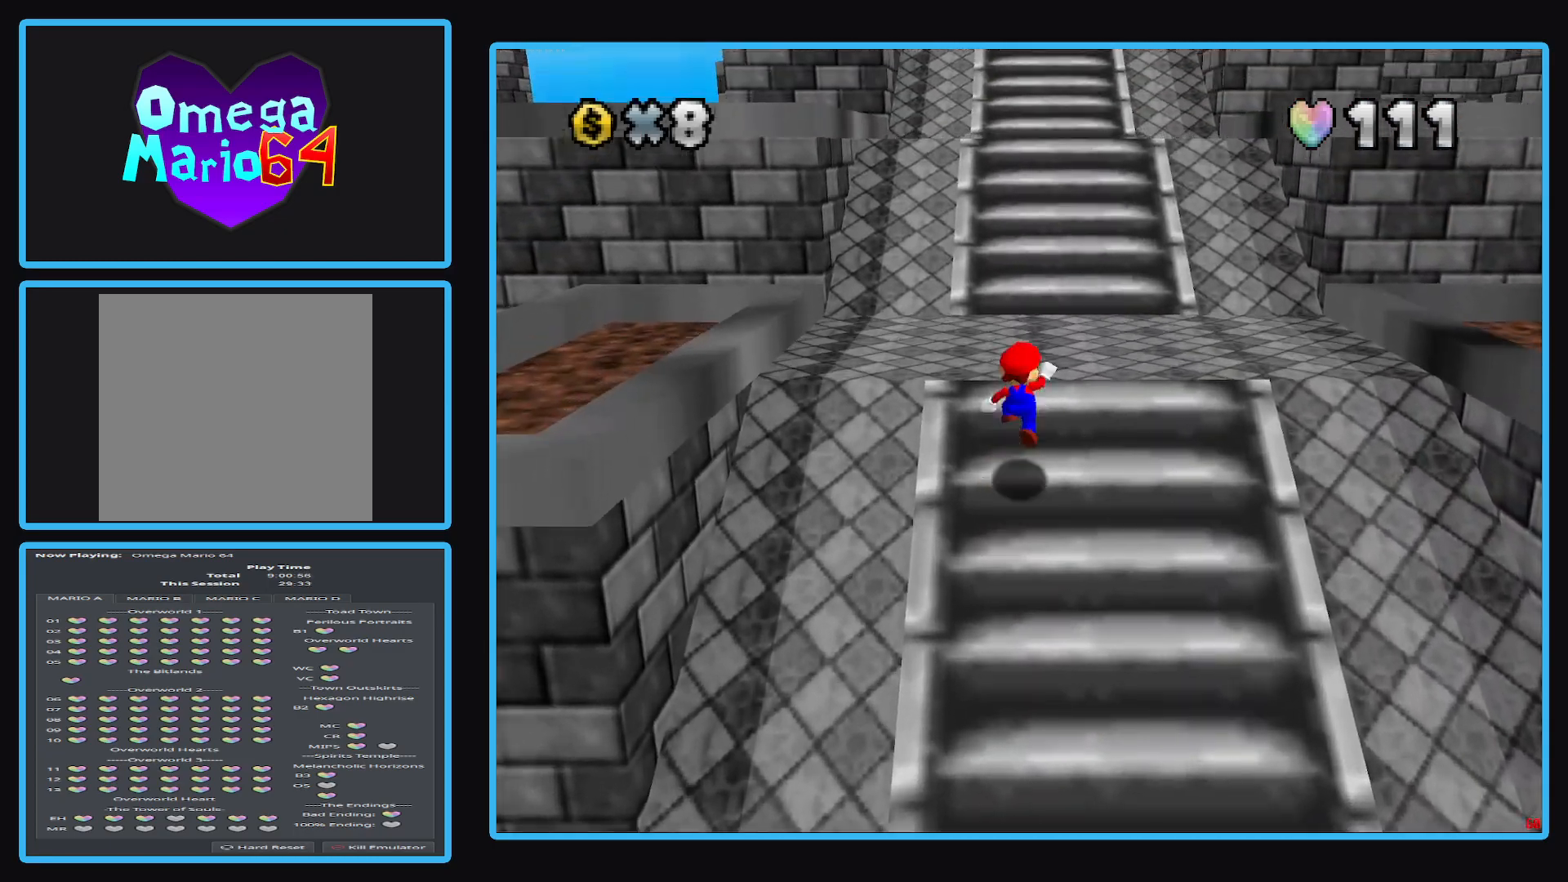
{"buttons": [], "left_stick": "up", "right_stick": "center", "events": [[83, "X", "down"], [217, "A", "up"], [250, "X", "up"]]}
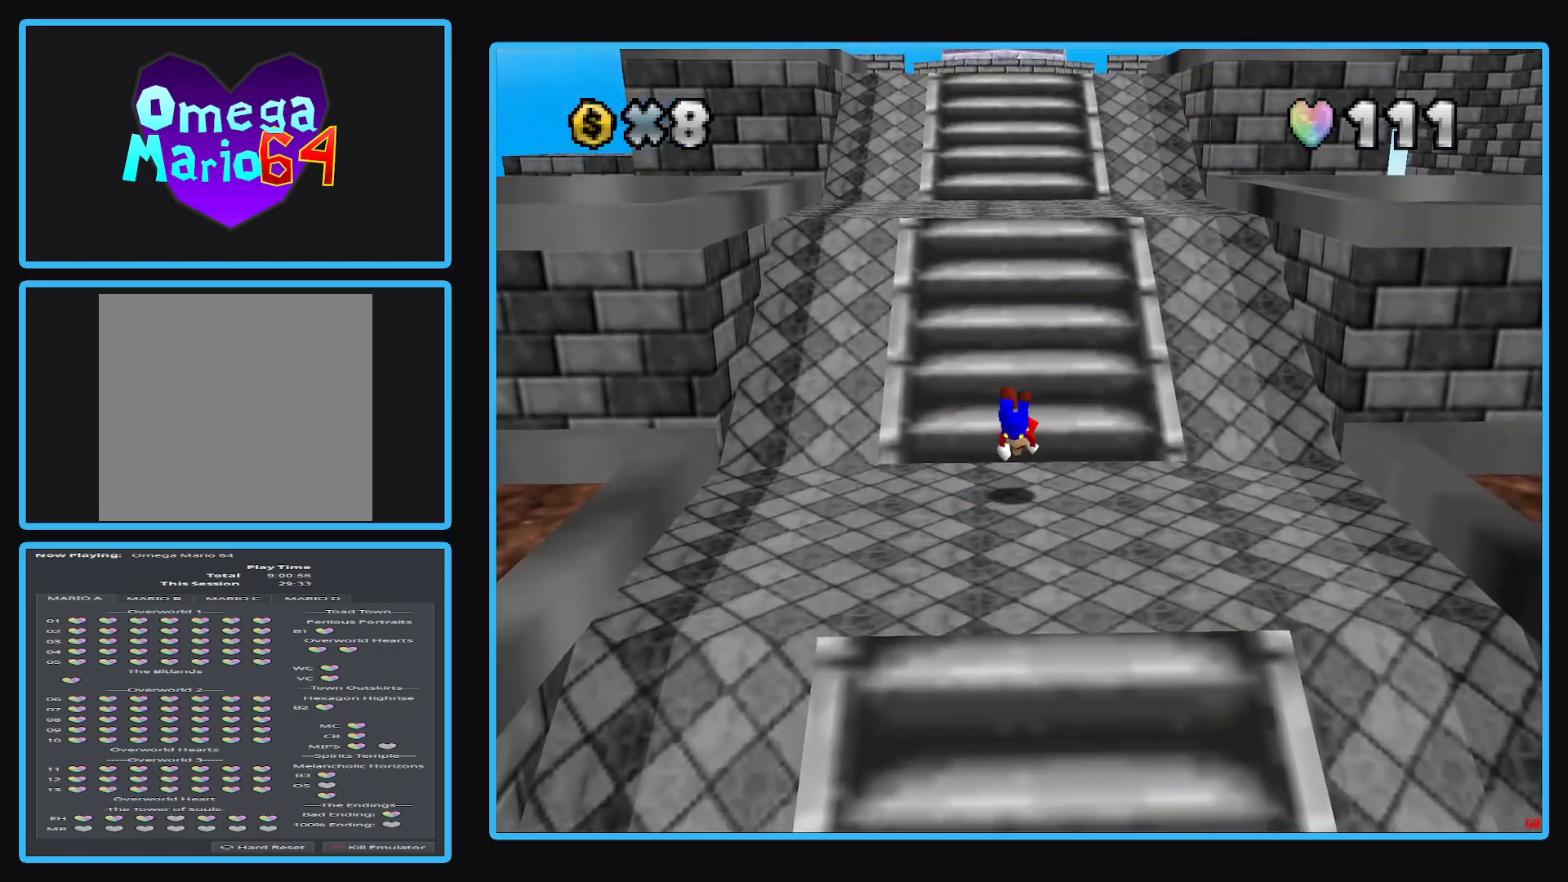
{"buttons": [], "left_stick": "up", "right_stick": "center", "events": [[183, "A", "down"], [383, "A", "up"]]}
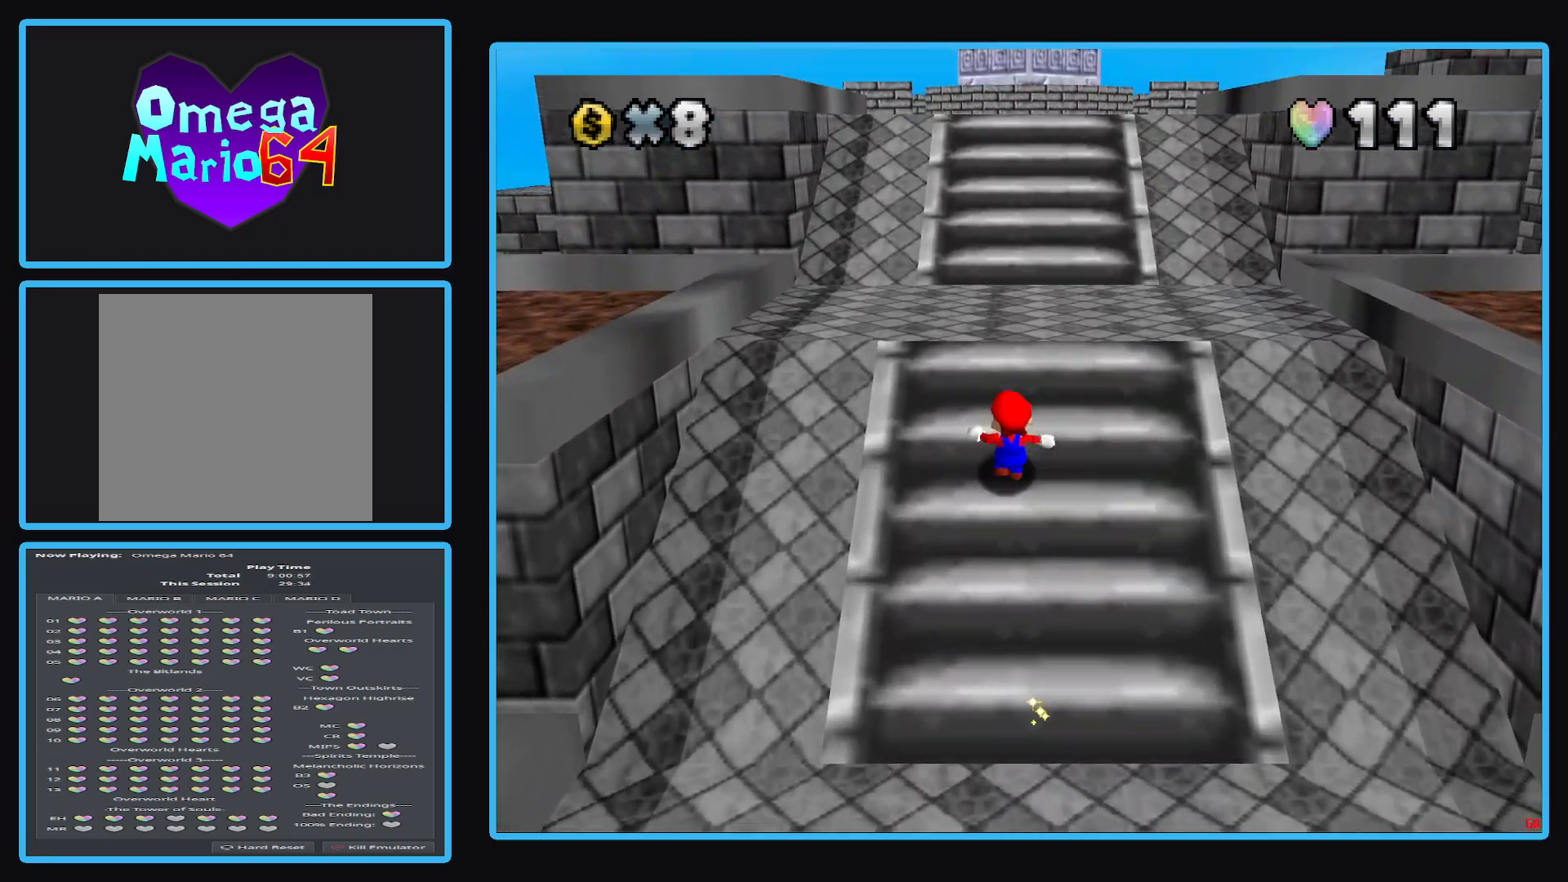
{"buttons": [], "left_stick": "up", "right_stick": "center", "events": [[83, "A", "down"], [217, "X", "down"], [383, "A", "up"], [383, "X", "up"]]}
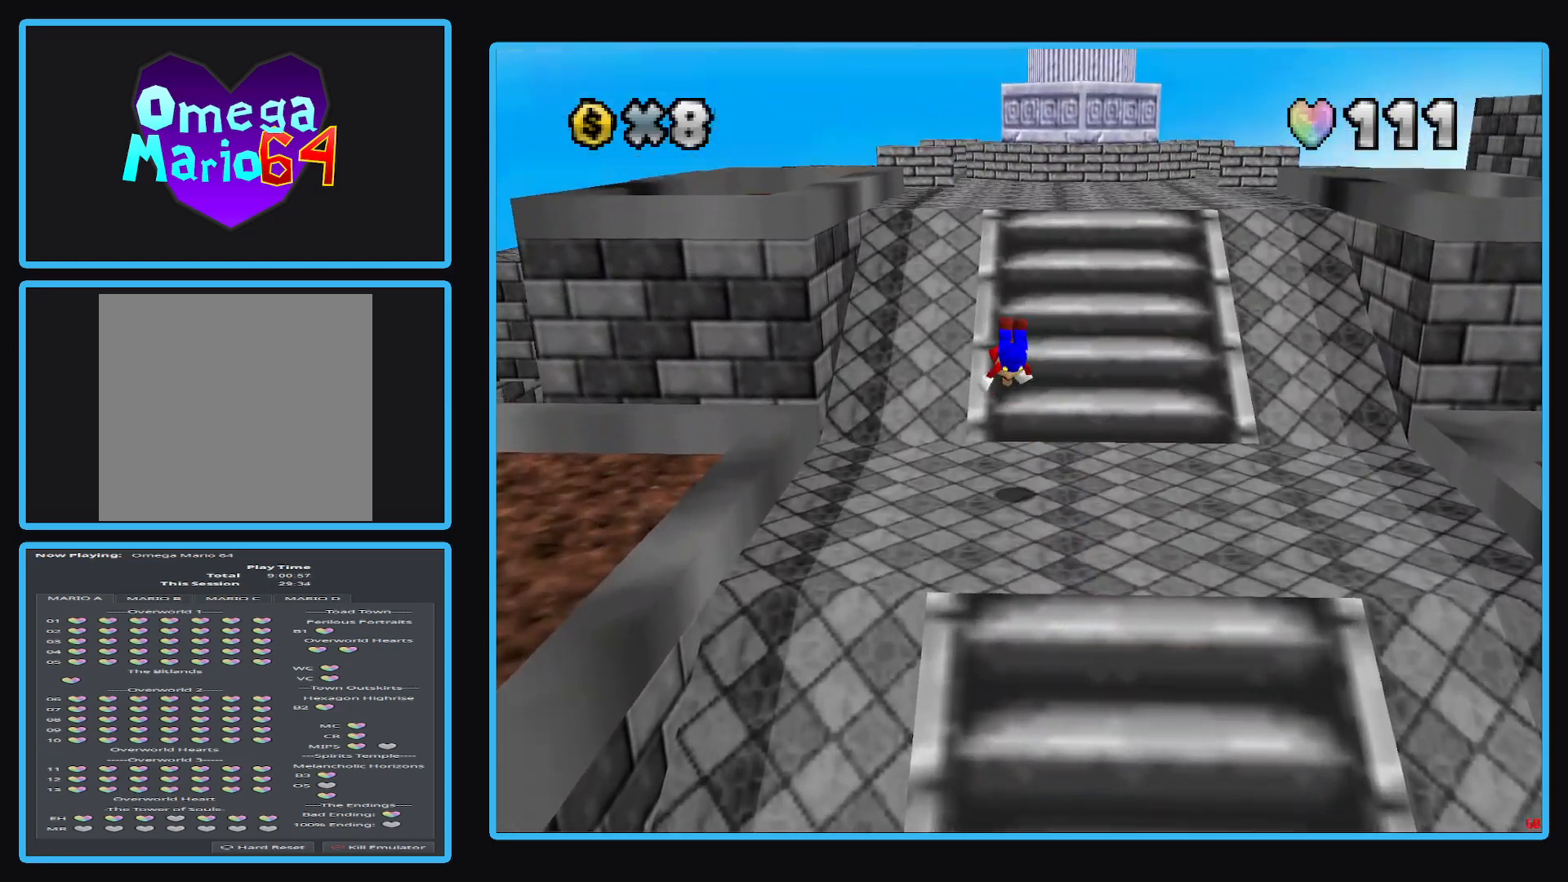
{"buttons": ["A"], "left_stick": "up", "right_stick": "center", "events": [[400, "A", "down"]]}
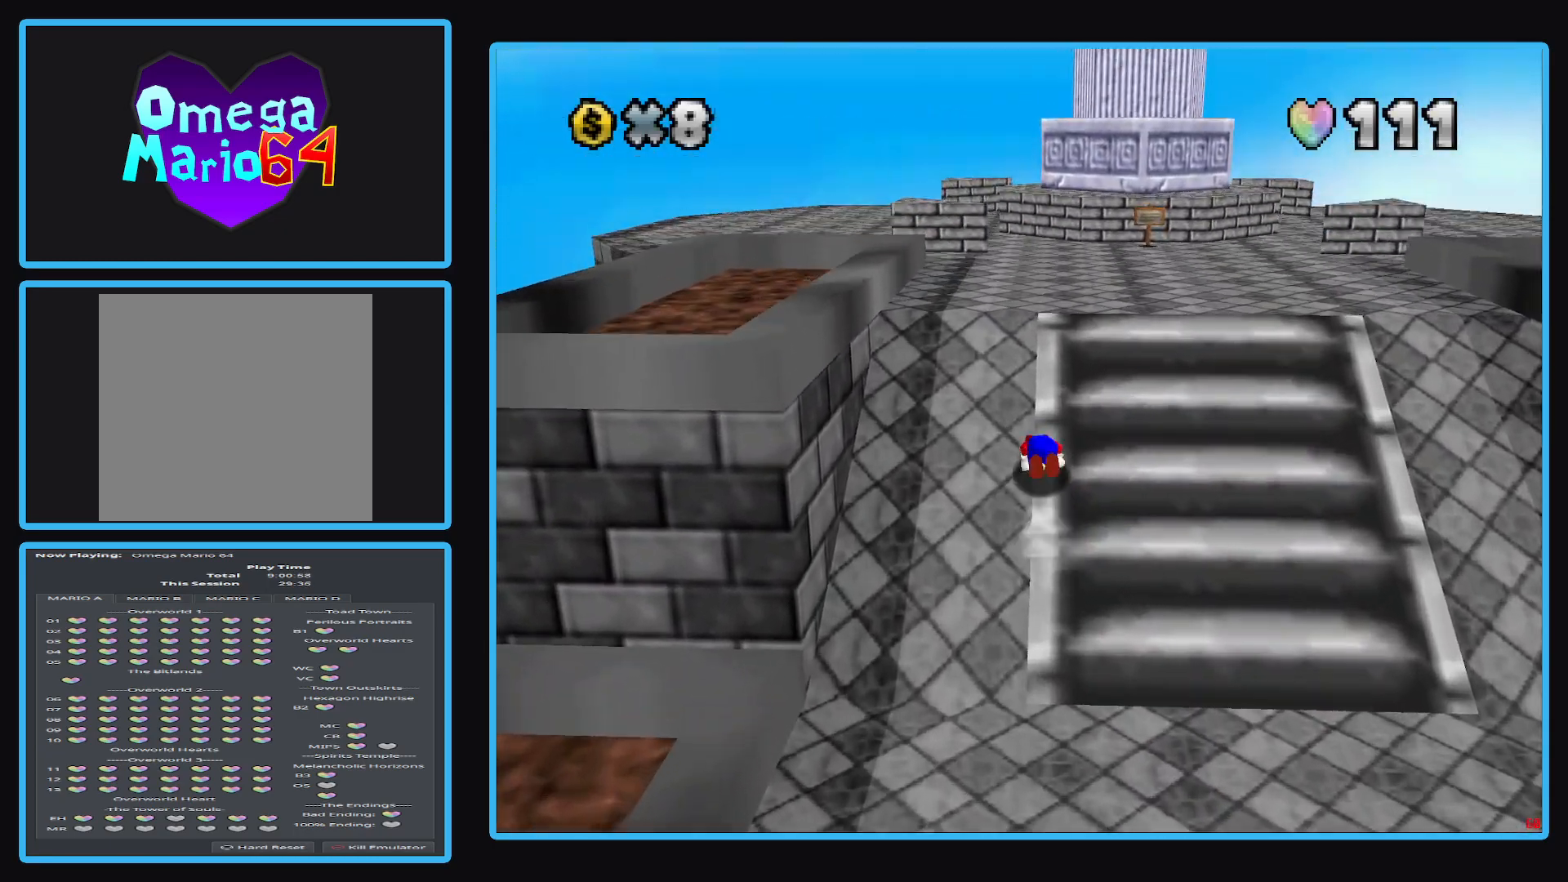
{"buttons": [], "left_stick": "up-right", "right_stick": "center", "events": [[50, "A", "up"], [317, "B", "down"], [417, "B", "up"], [483, "left_stick", "up-right"]]}
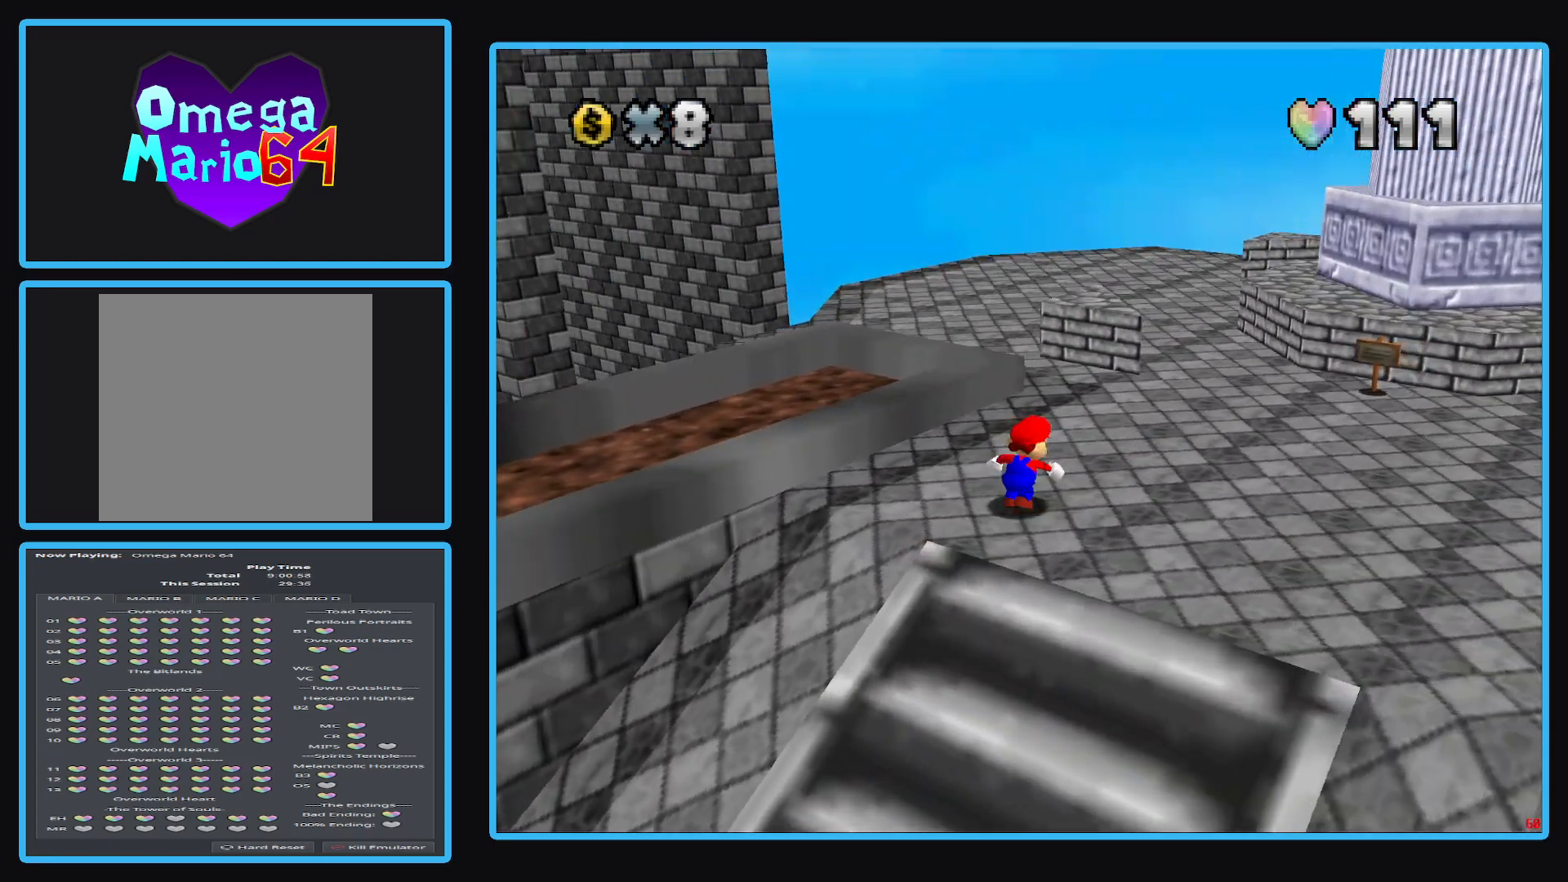
{"buttons": [], "left_stick": "up-right", "right_stick": "center", "events": [[233, "B", "down"], [367, "B", "up"]]}
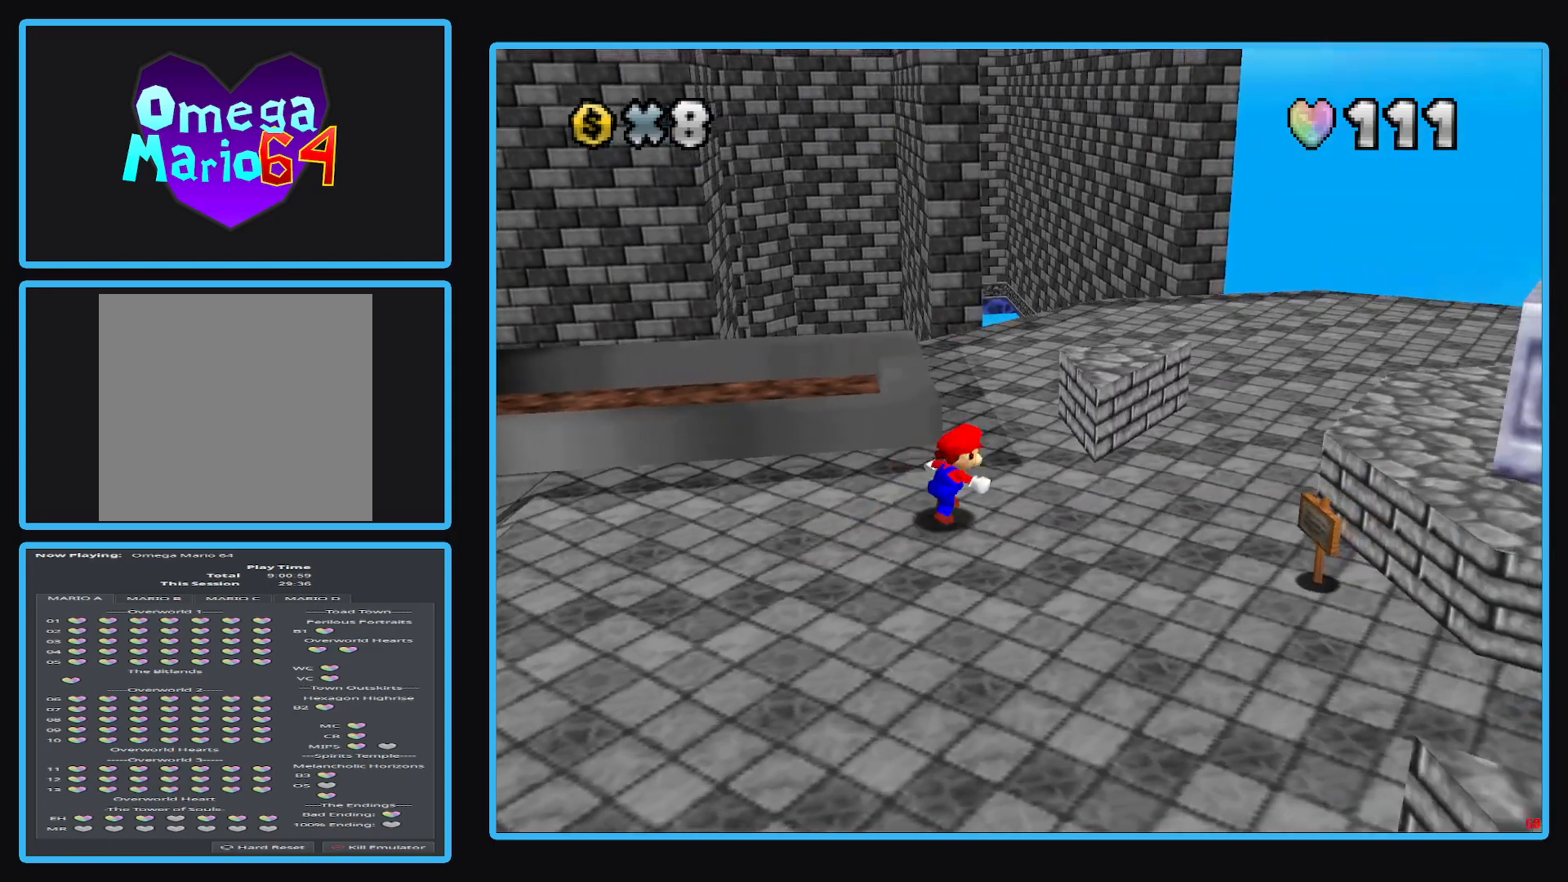
{"buttons": [], "left_stick": "up-right", "right_stick": "center", "events": [[50, "left_stick", "right"], [483, "left_stick", "up-right"]]}
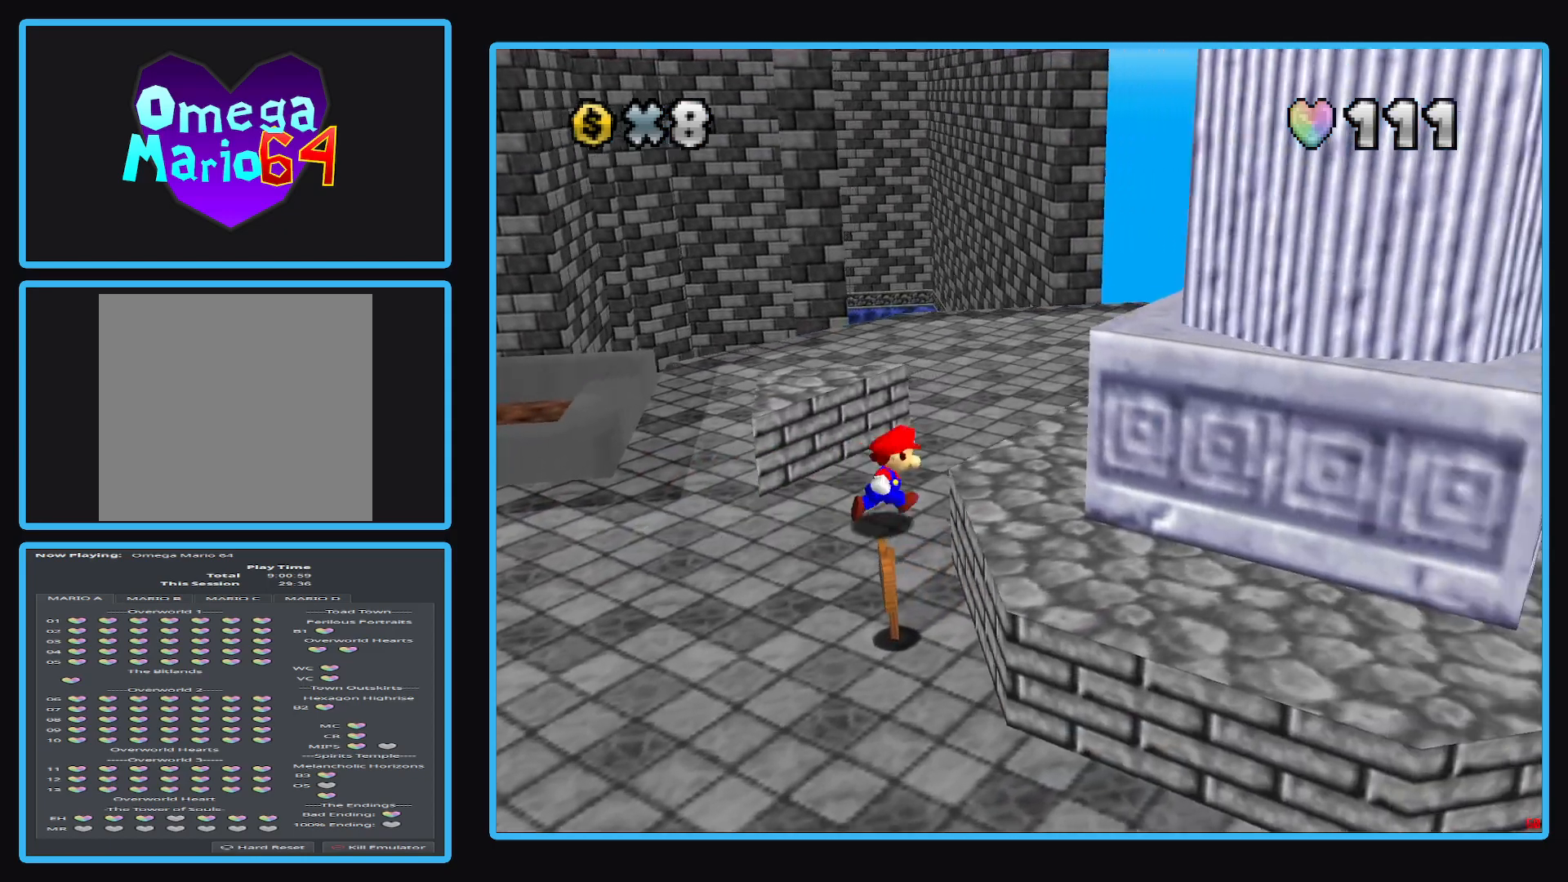
{"buttons": [], "left_stick": "up", "right_stick": "center", "events": [[333, "left_stick", "up"]]}
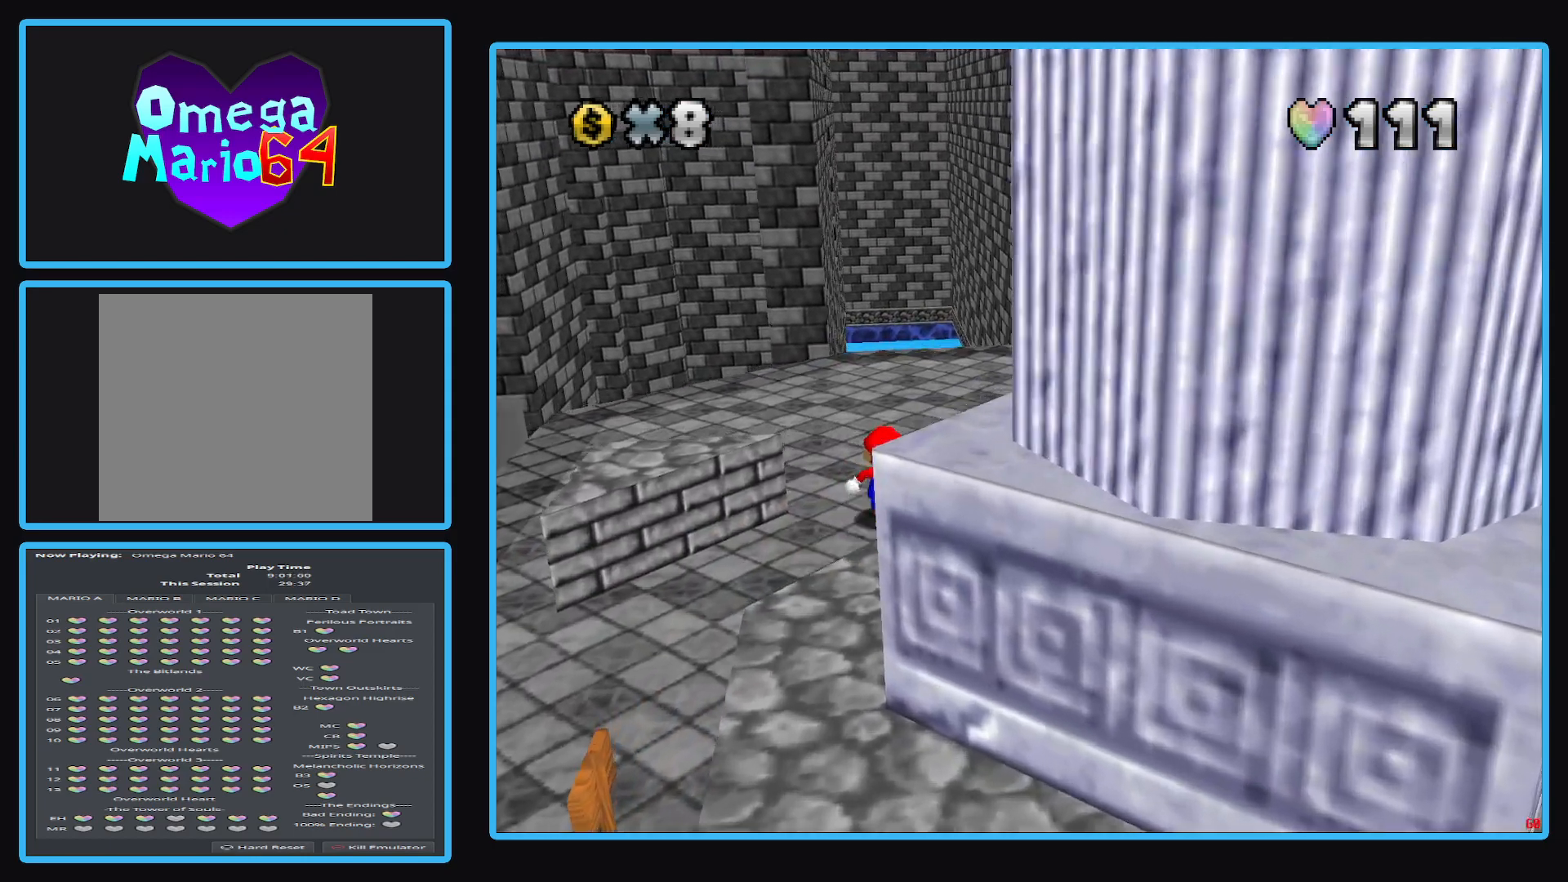
{"buttons": [], "left_stick": "up", "right_stick": "center", "events": []}
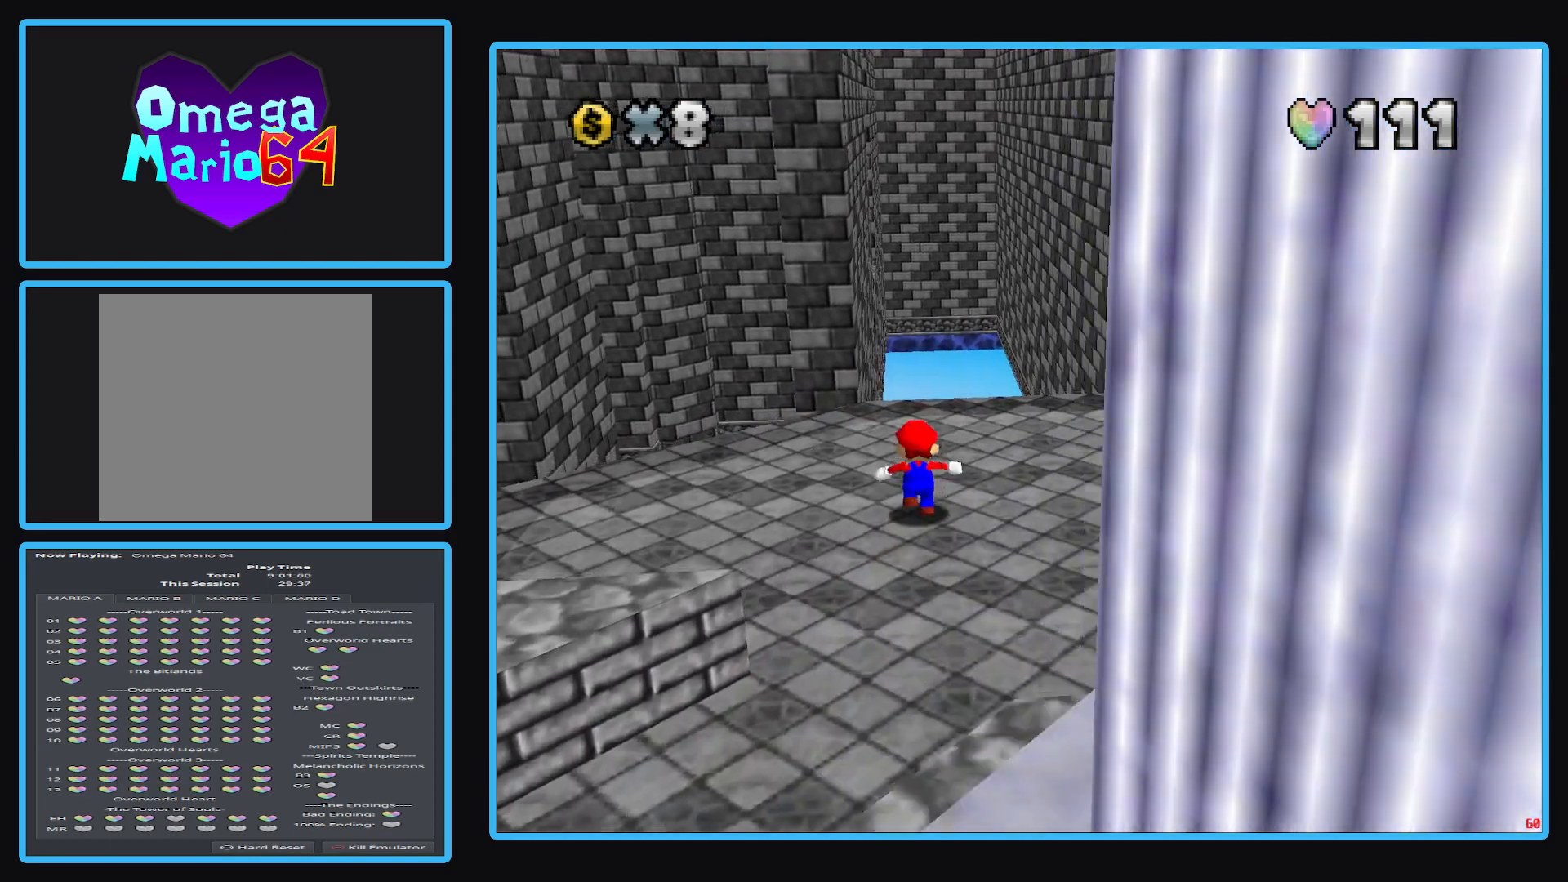
{"buttons": ["A"], "left_stick": "up", "right_stick": "center", "events": [[483, "A", "down"]]}
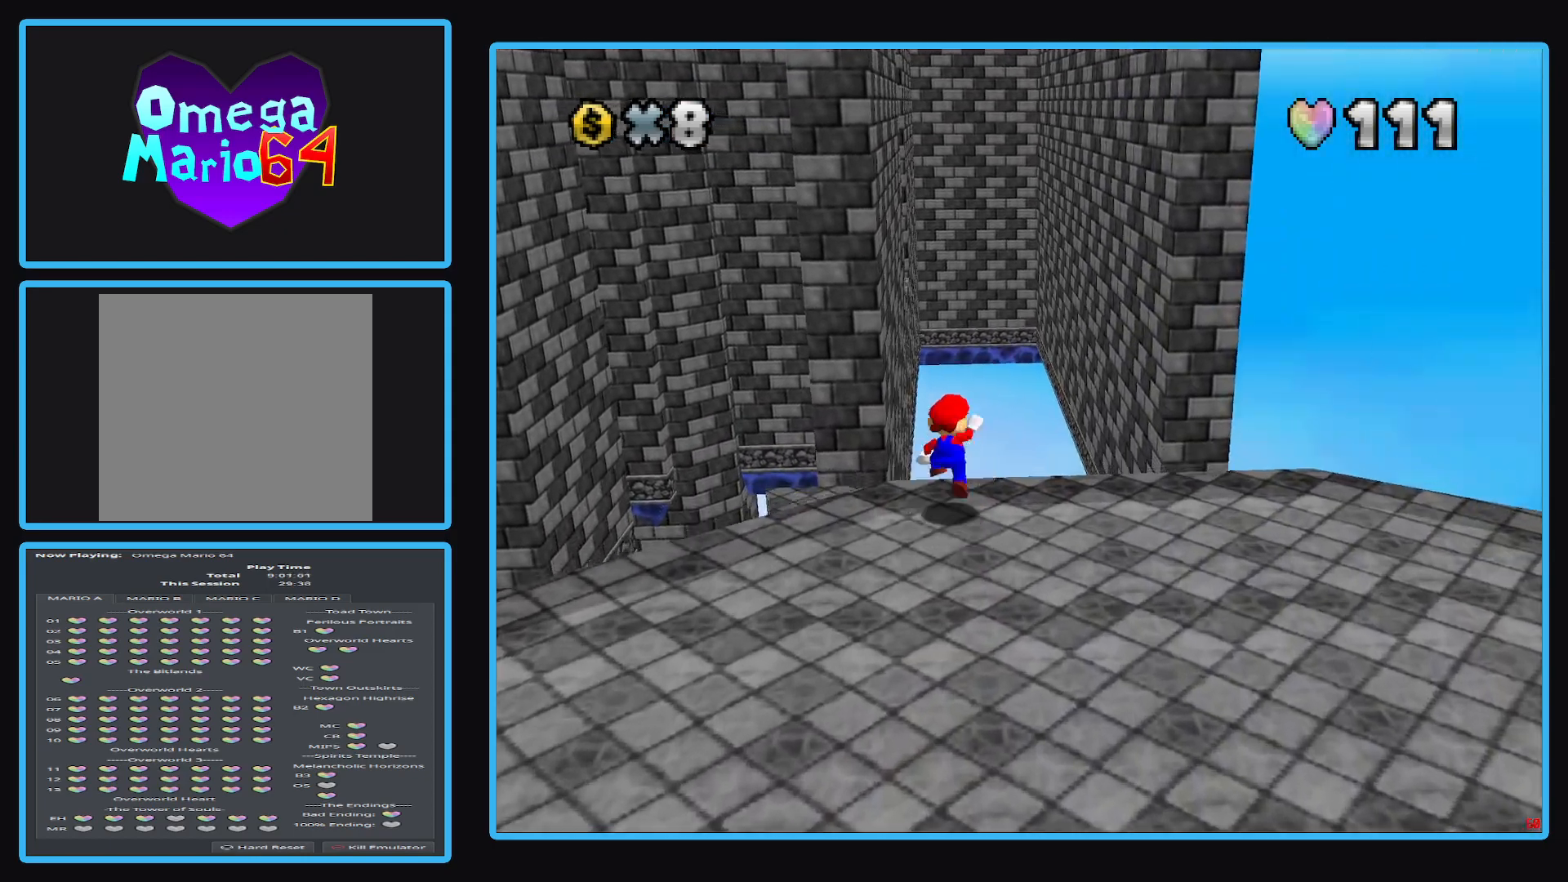
{"buttons": ["A"], "left_stick": "up-right", "right_stick": "center", "events": [[217, "left_stick", "up-right"]]}
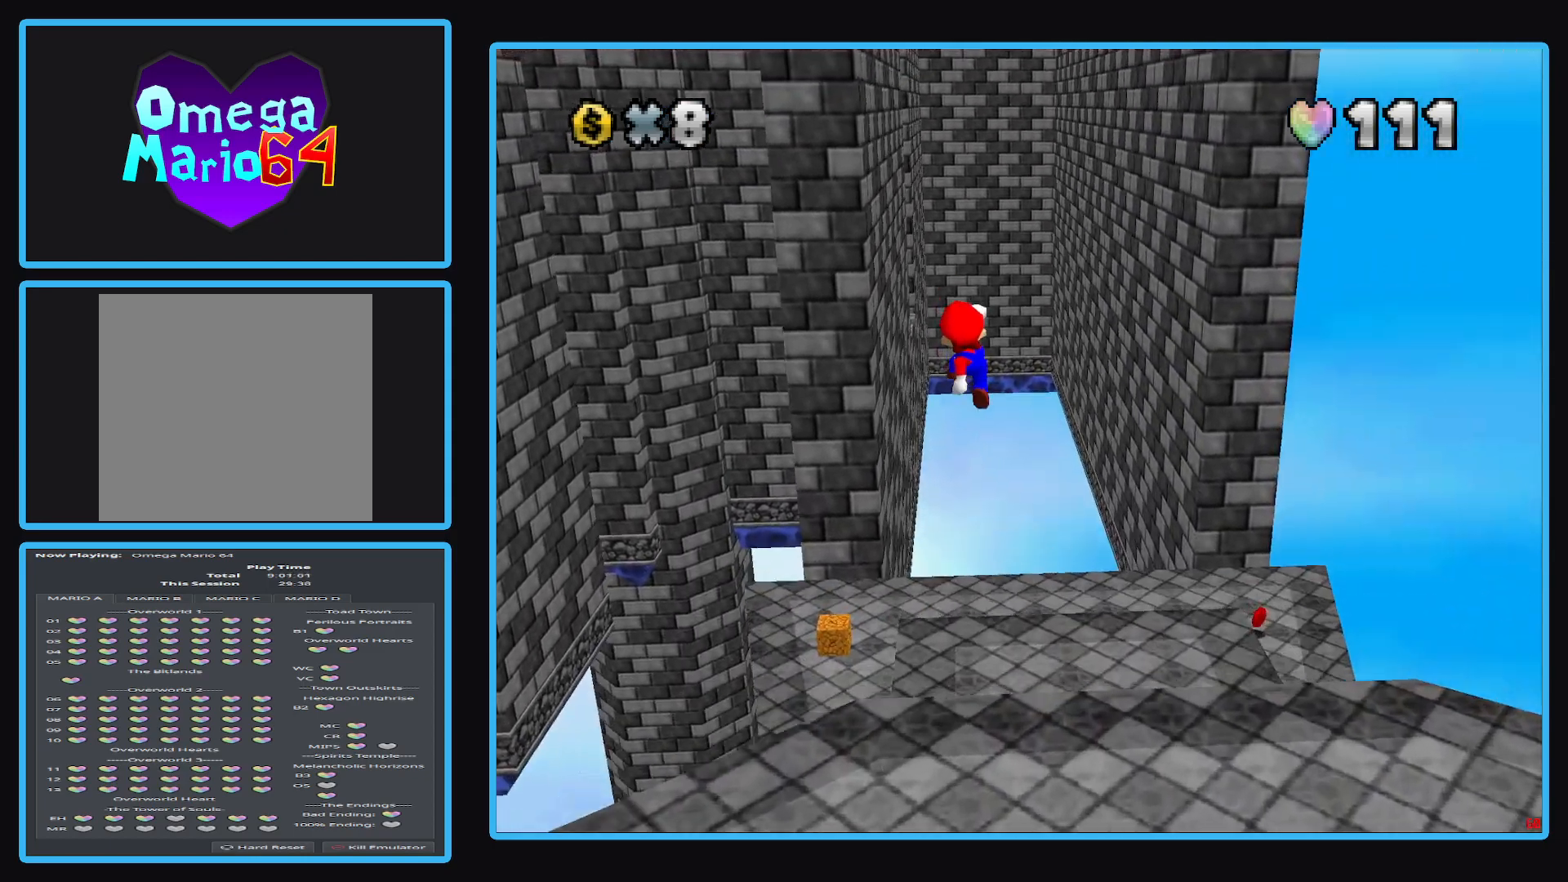
{"buttons": [], "left_stick": "down-left", "right_stick": "center", "events": [[300, "left_stick", "down"], [417, "A", "up"], [500, "left_stick", "down-left"]]}